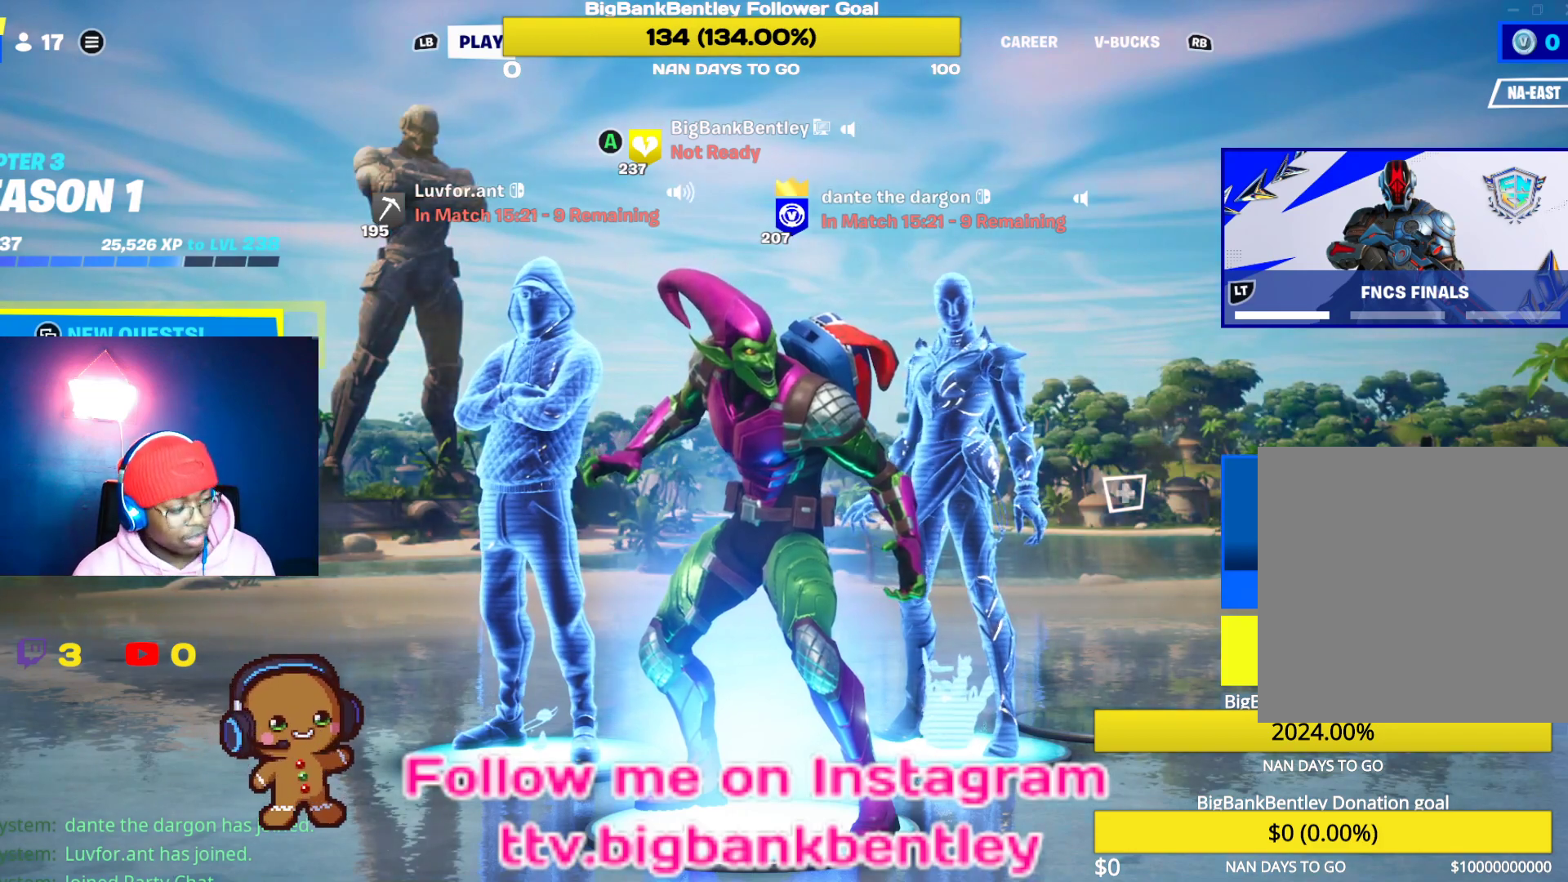
Gameplay with a controller (Xbox layout); each line is a JSON object with the inputs held at the frame after it. "events" lists button and stick changes between this image and that frame as [ms after this image, input, new state], when the widget could be followed in between.
{"buttons": ["R1"], "left_stick": "center", "right_stick": "center", "events": [[83, "R1", "down"], [133, "R1", "up"], [383, "R1", "down"]]}
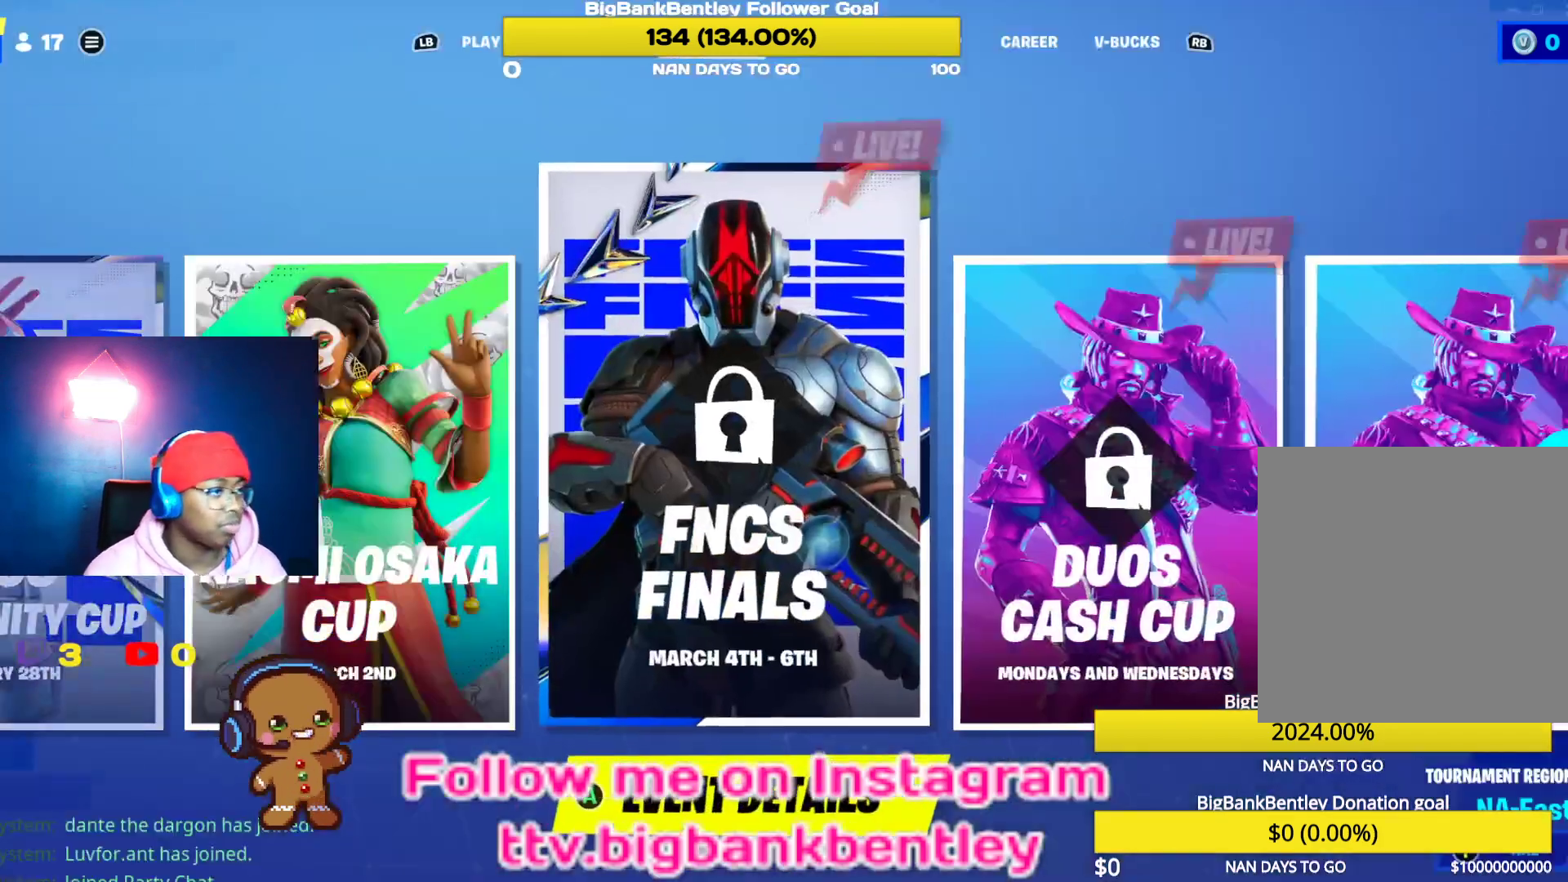
{"buttons": [], "left_stick": "center", "right_stick": "center", "events": [[17, "R1", "up"], [67, "R1", "down"], [183, "R1", "up"]]}
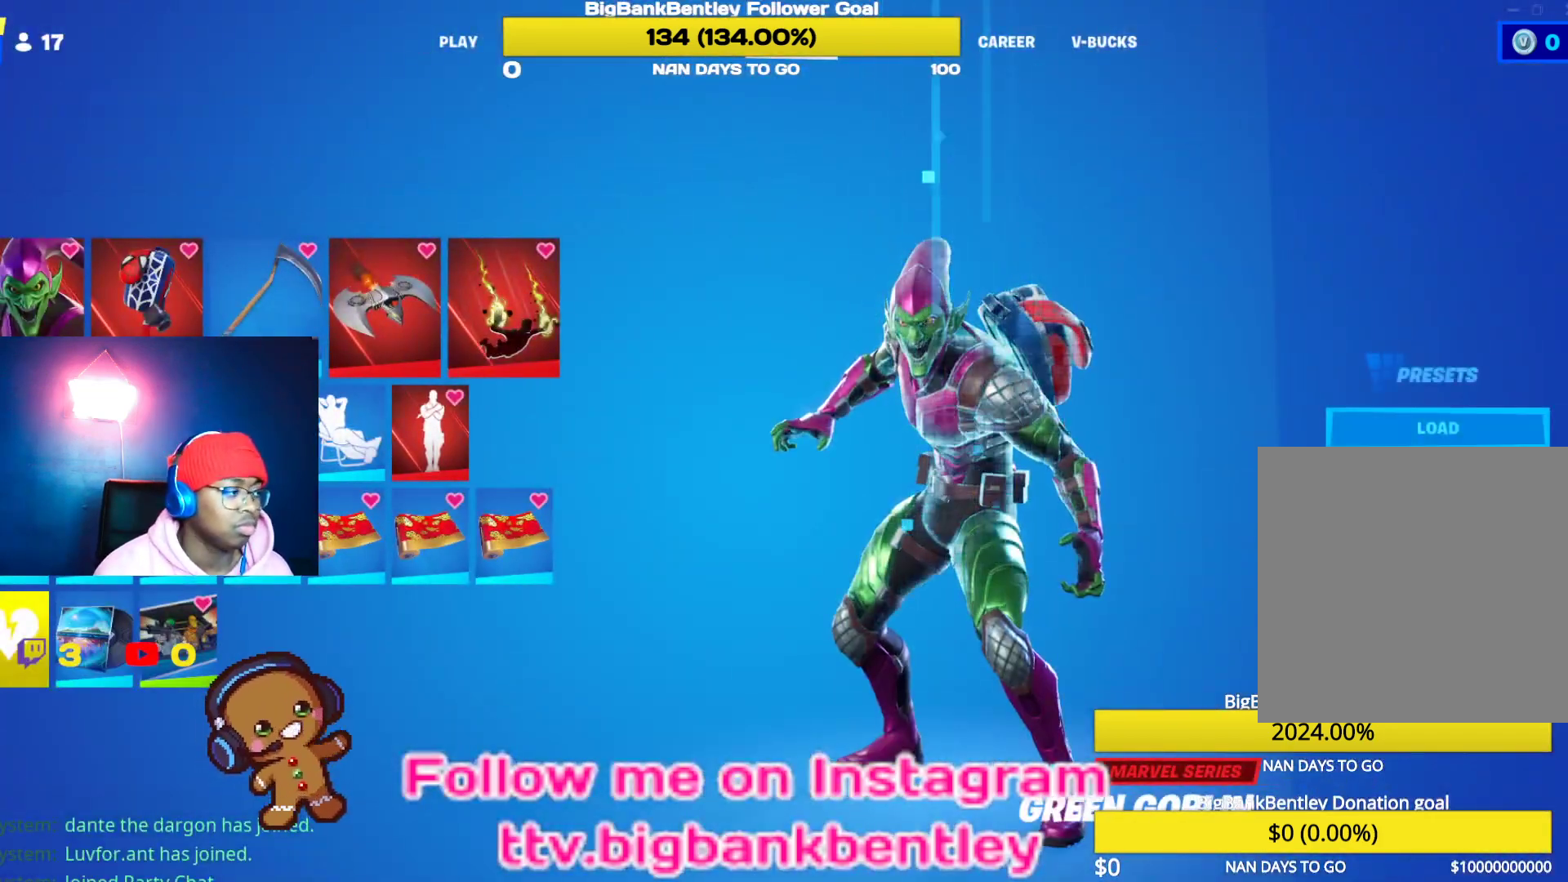
{"buttons": [], "left_stick": "center", "right_stick": "center", "events": [[317, "R1", "down"], [433, "R1", "up"]]}
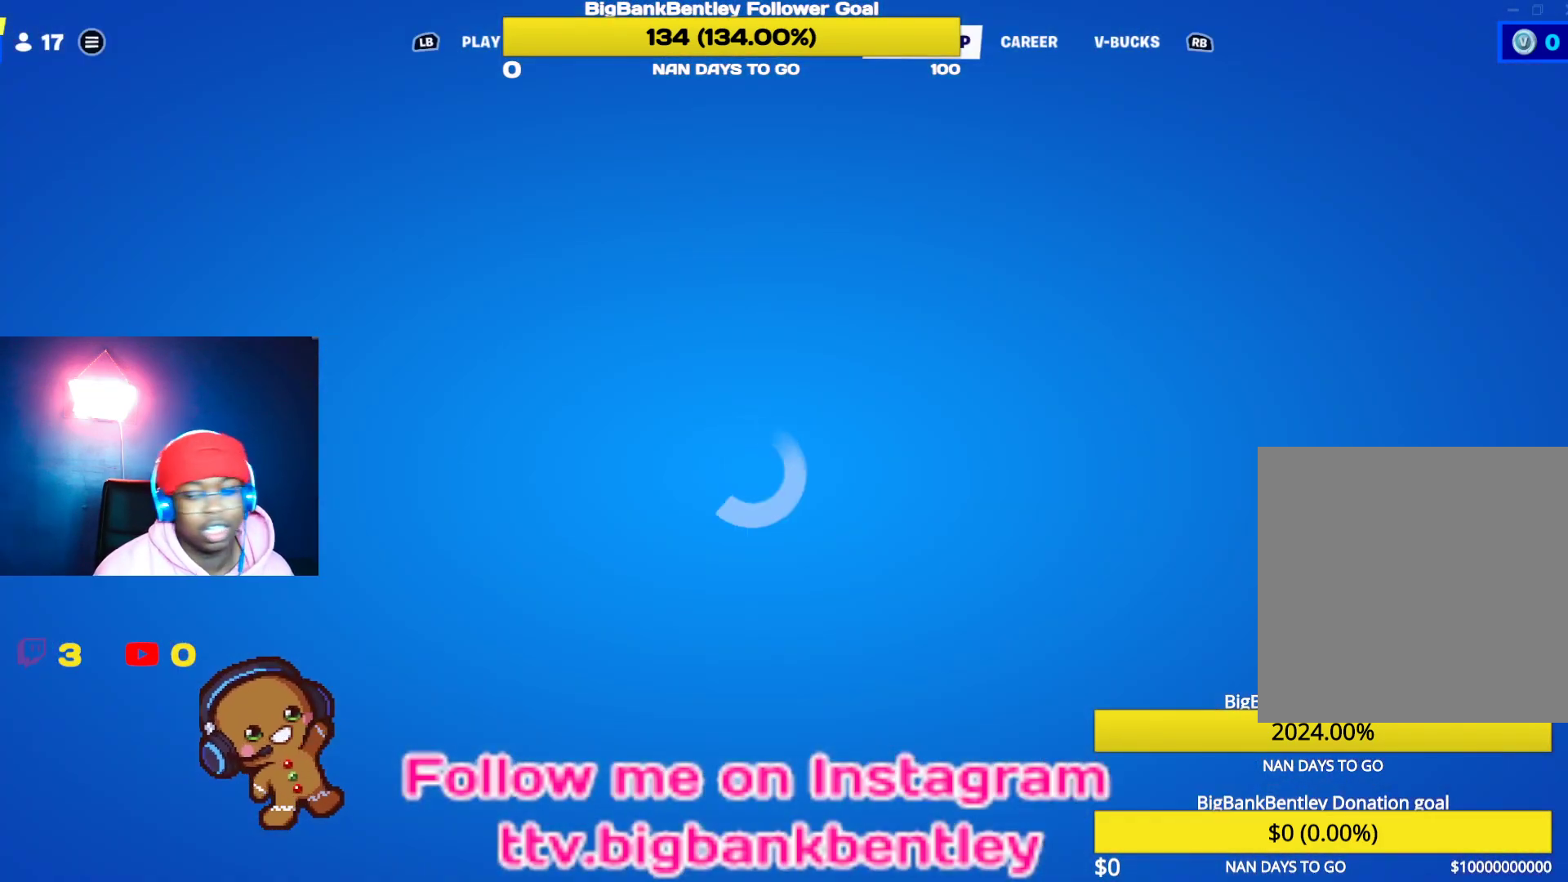
{"buttons": [], "left_stick": "center", "right_stick": "center", "events": []}
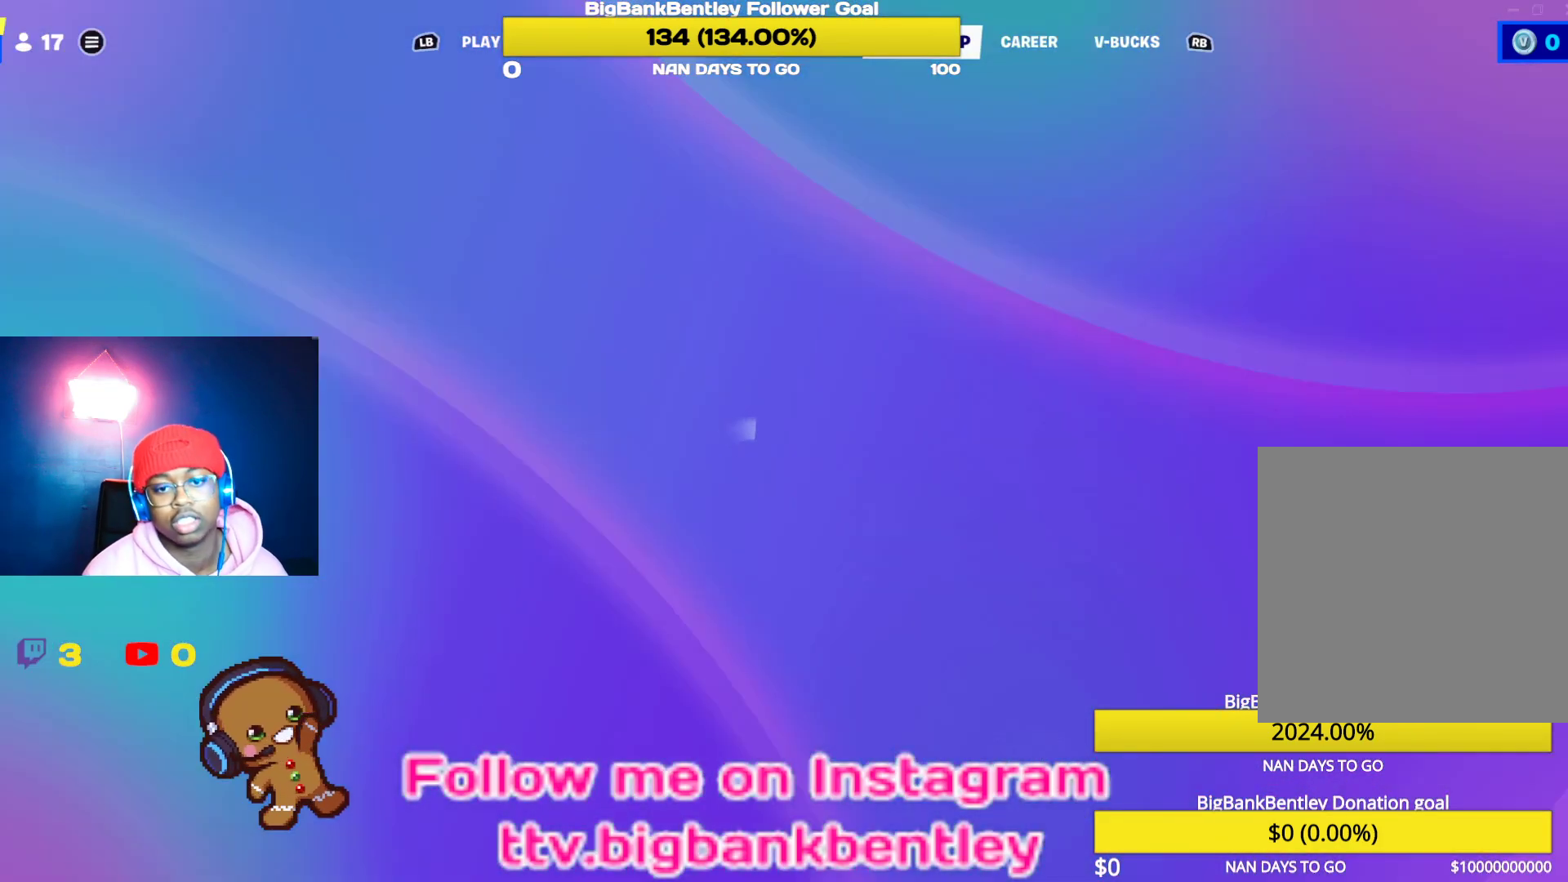
{"buttons": [], "left_stick": "center", "right_stick": "center", "events": []}
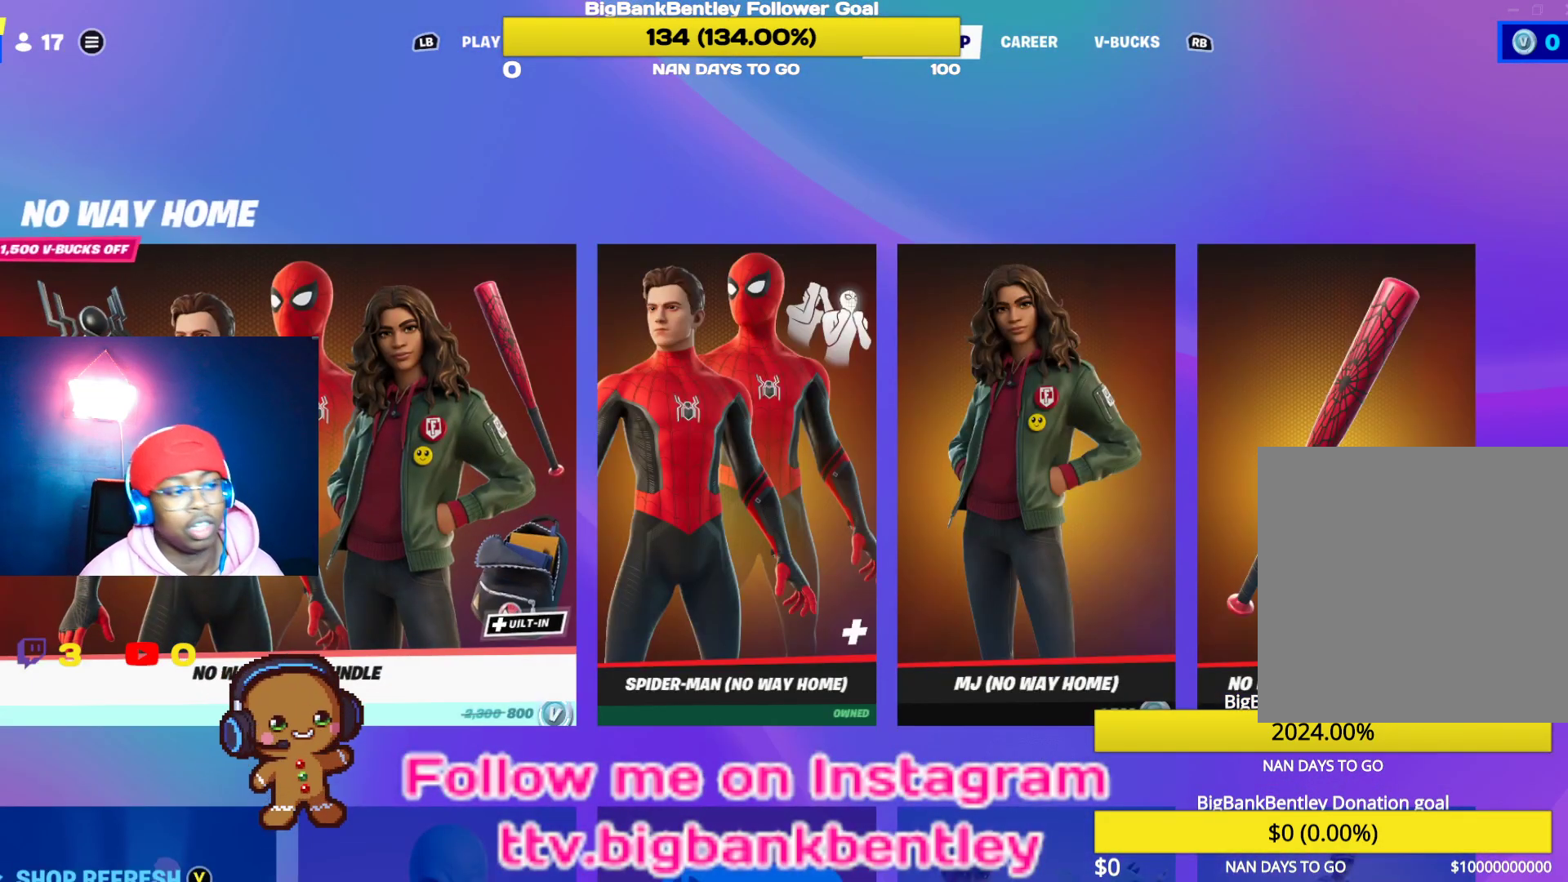
{"buttons": [], "left_stick": "center", "right_stick": "center", "events": [[150, "DPAD_RIGHT", "down"], [250, "DPAD_RIGHT", "up"]]}
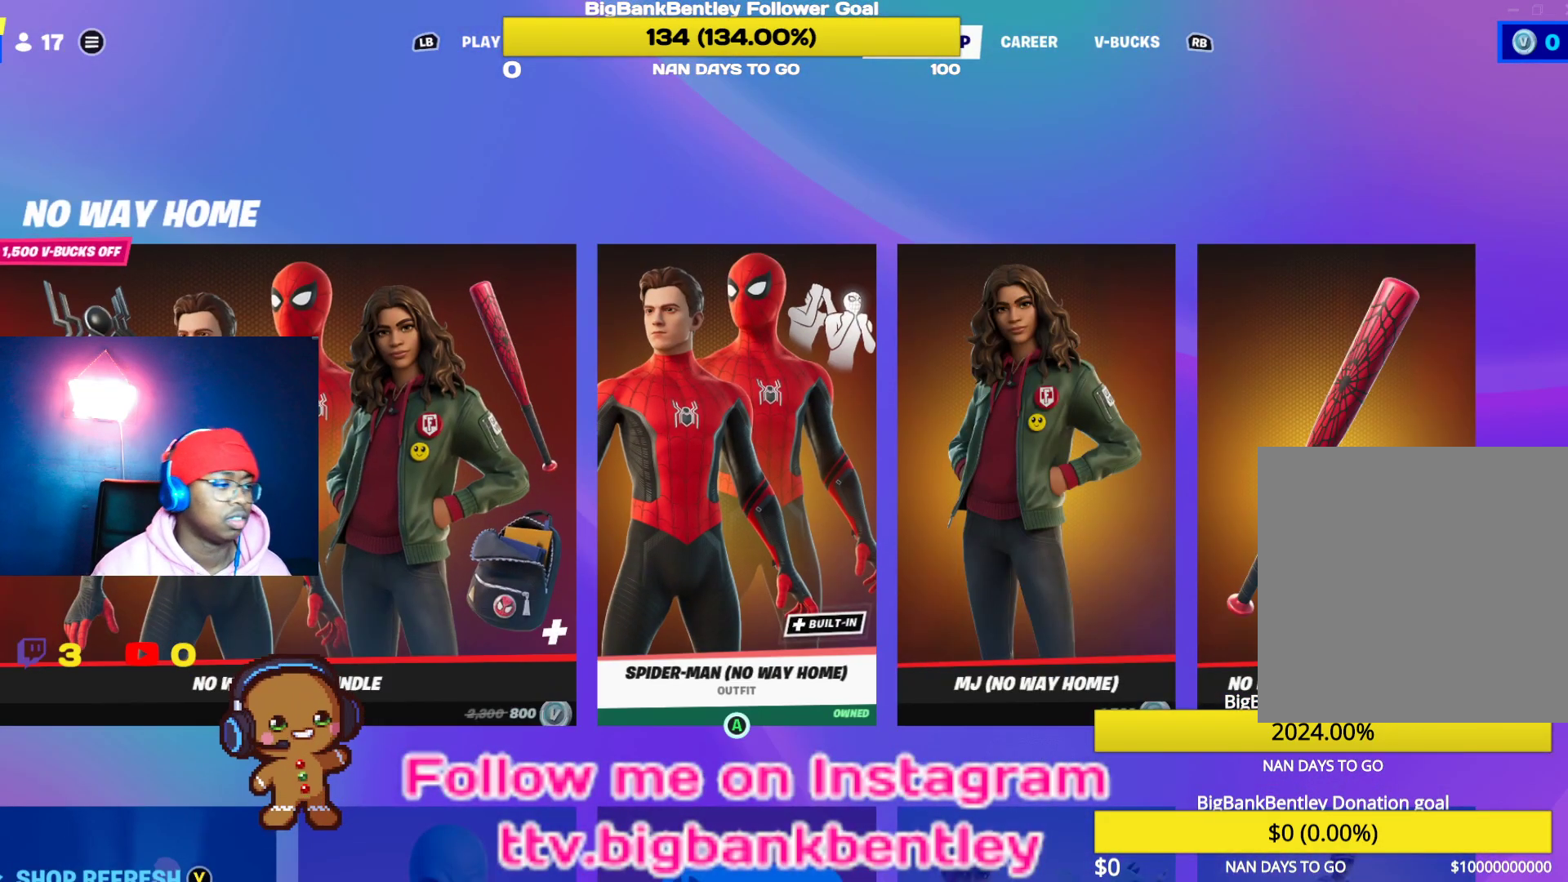
{"buttons": [], "left_stick": "center", "right_stick": "center", "events": [[183, "DPAD_DOWN", "down"], [400, "DPAD_DOWN", "up"]]}
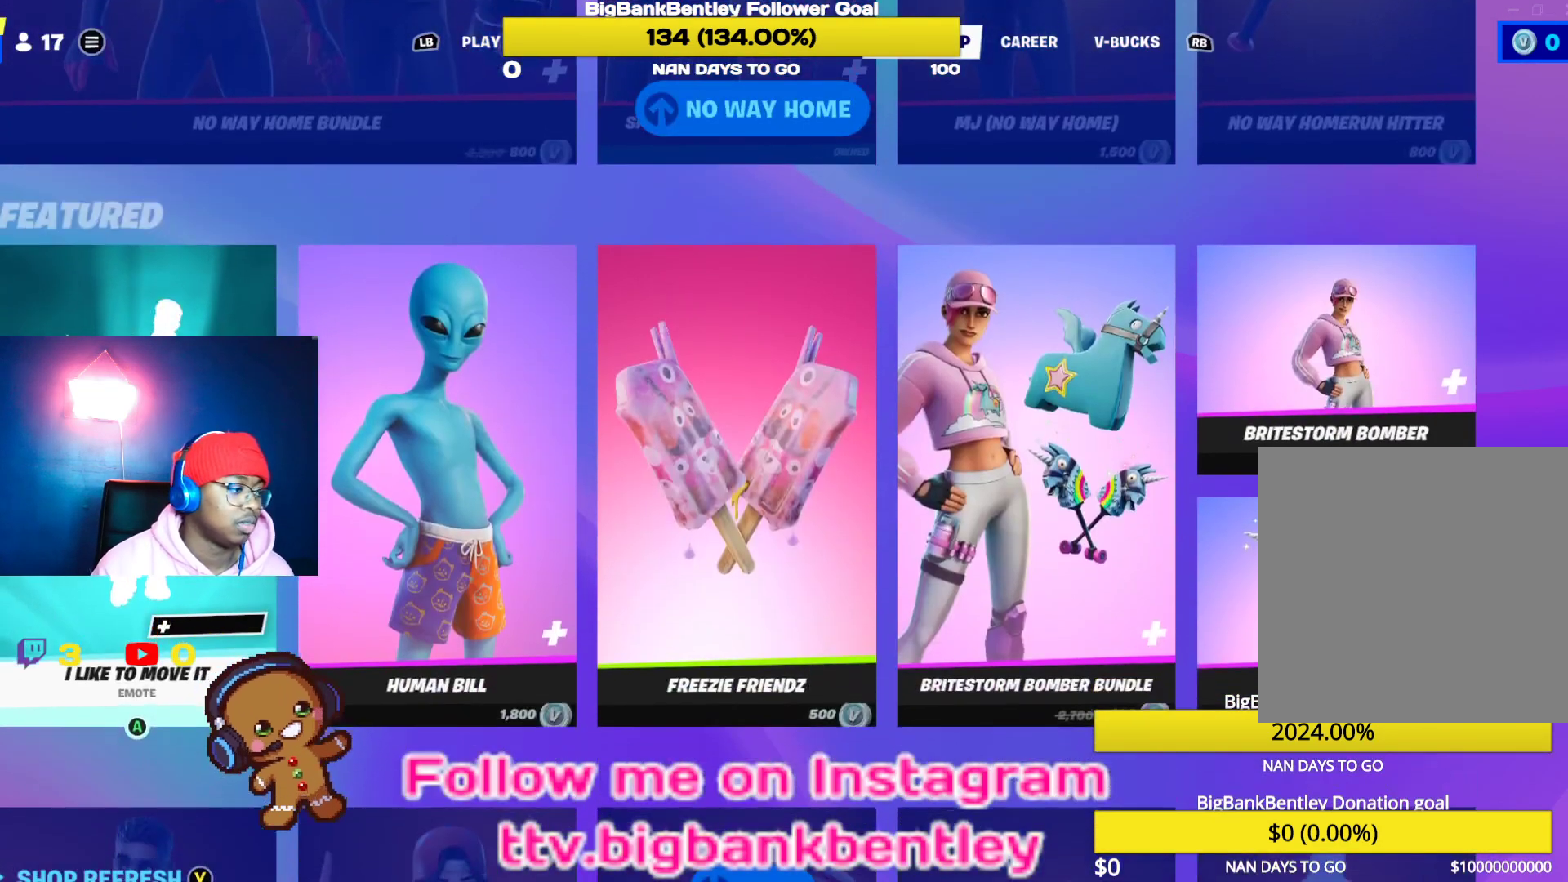
{"buttons": [], "left_stick": "center", "right_stick": "center", "events": []}
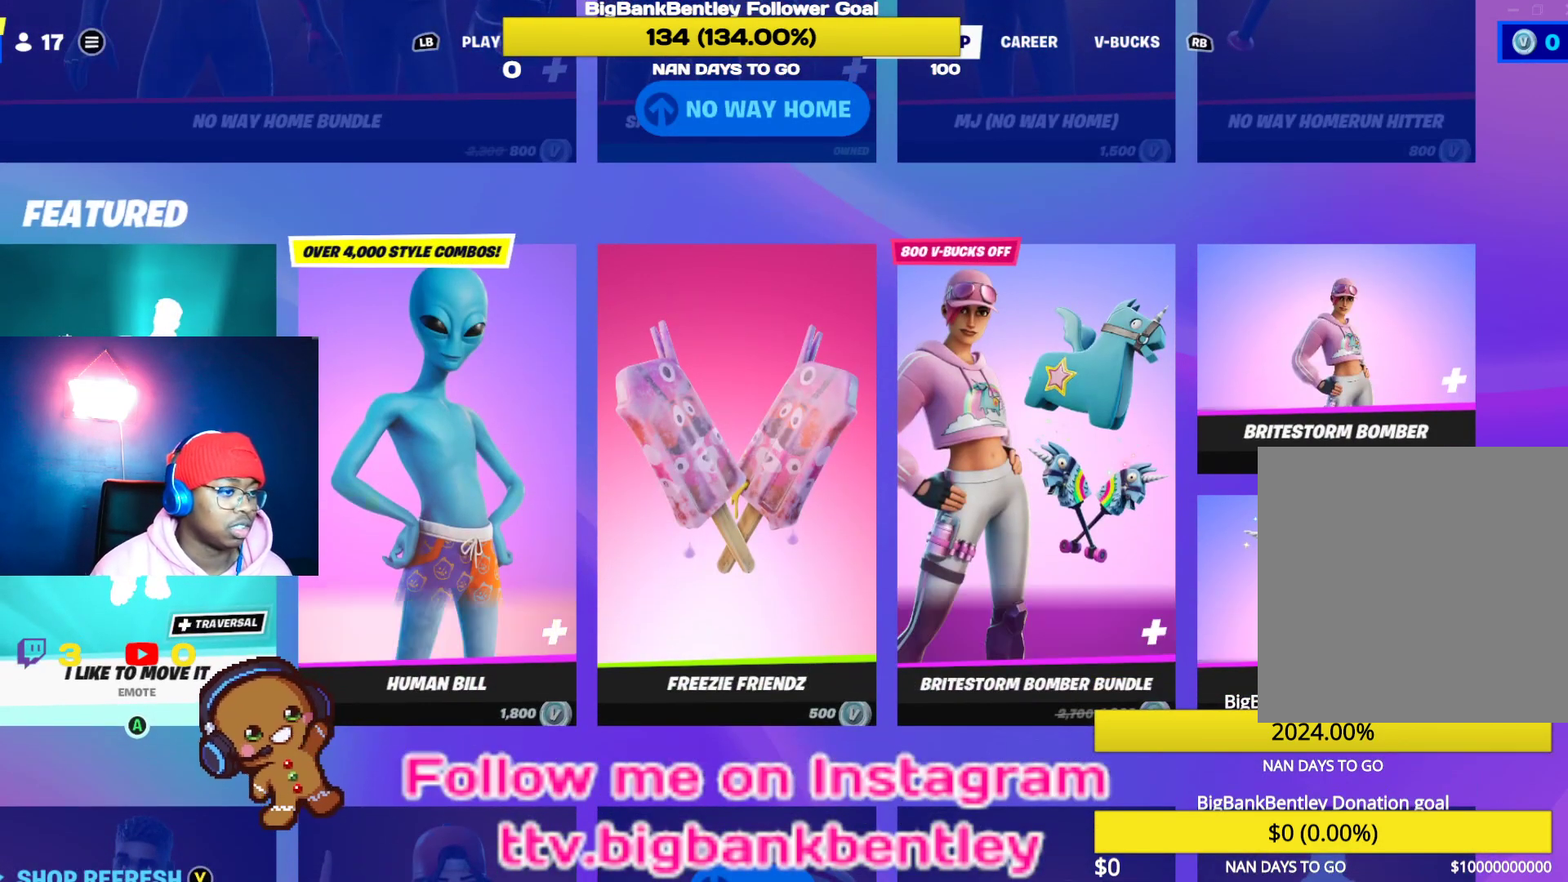
{"buttons": [], "left_stick": "center", "right_stick": "center", "events": [[267, "A", "down"], [433, "A", "up"]]}
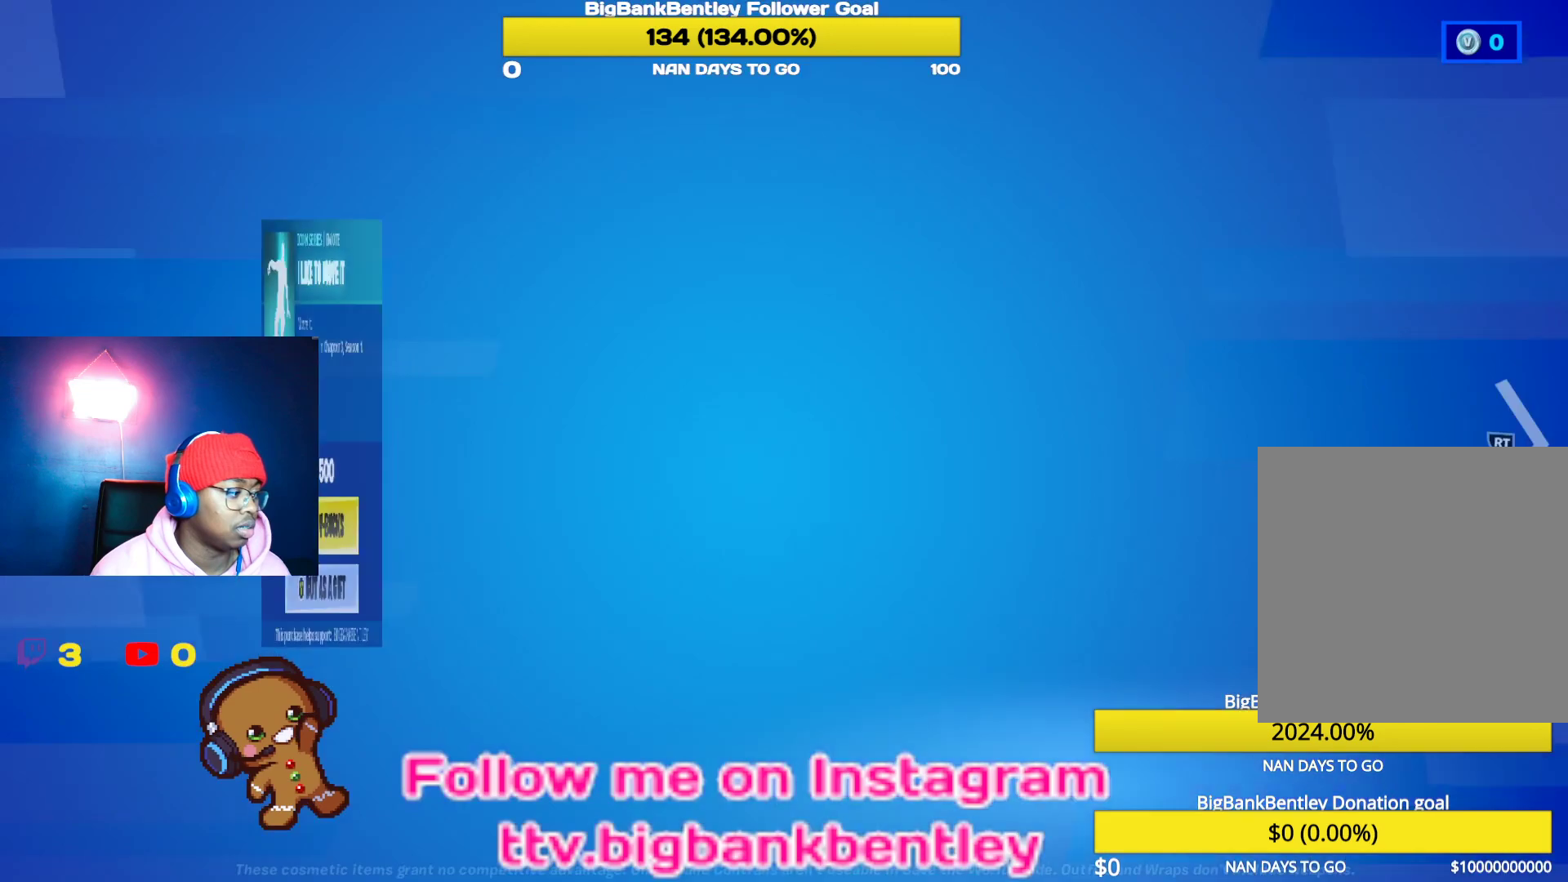
{"buttons": [], "left_stick": "center", "right_stick": "center", "events": []}
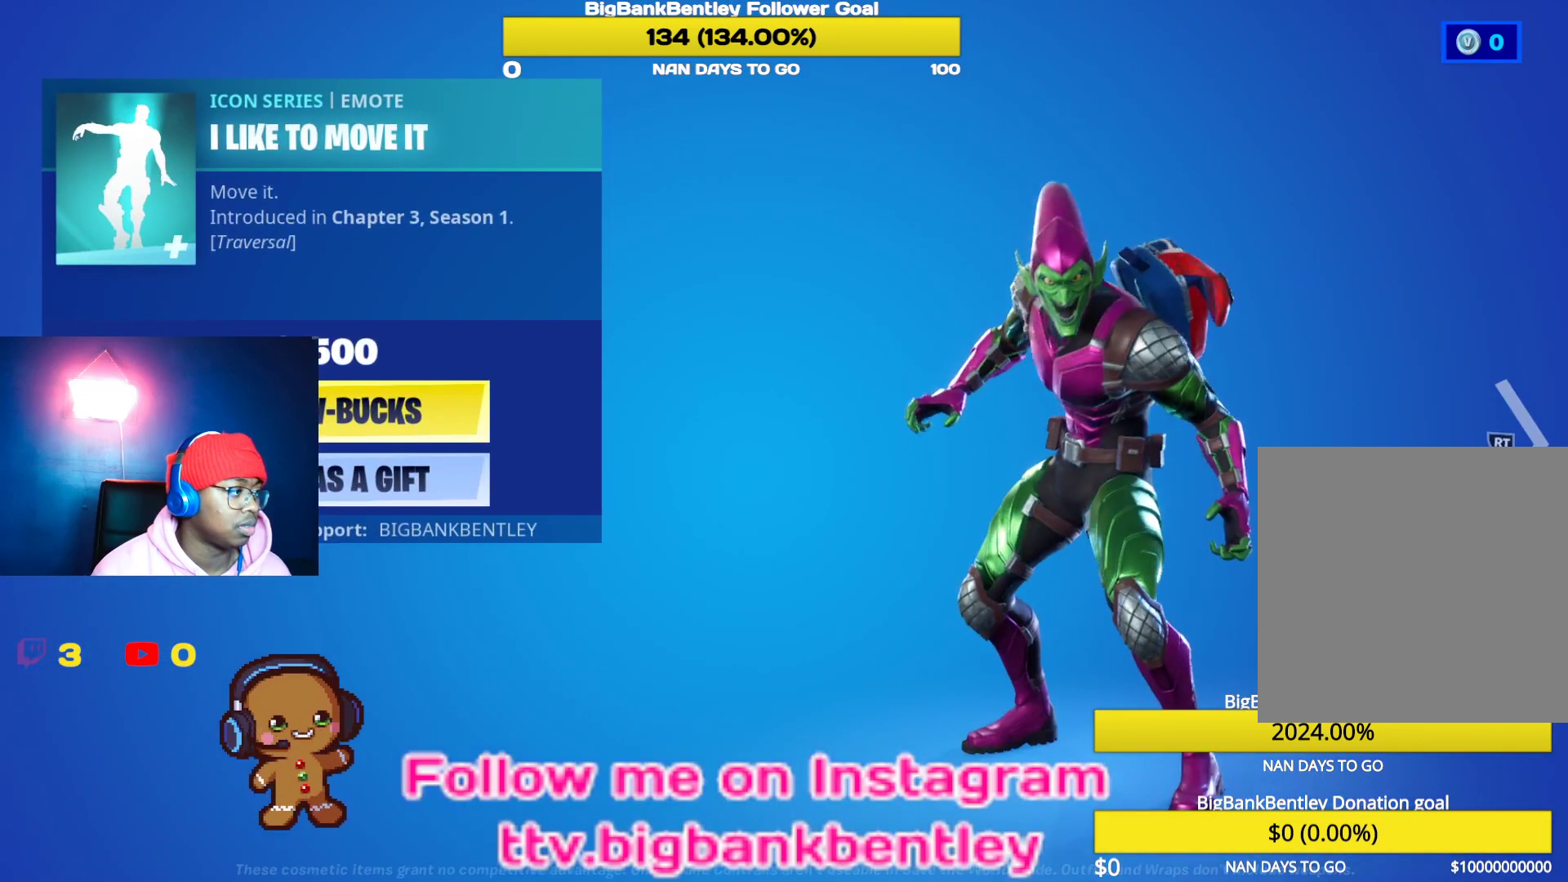
{"buttons": [], "left_stick": "center", "right_stick": "center", "events": []}
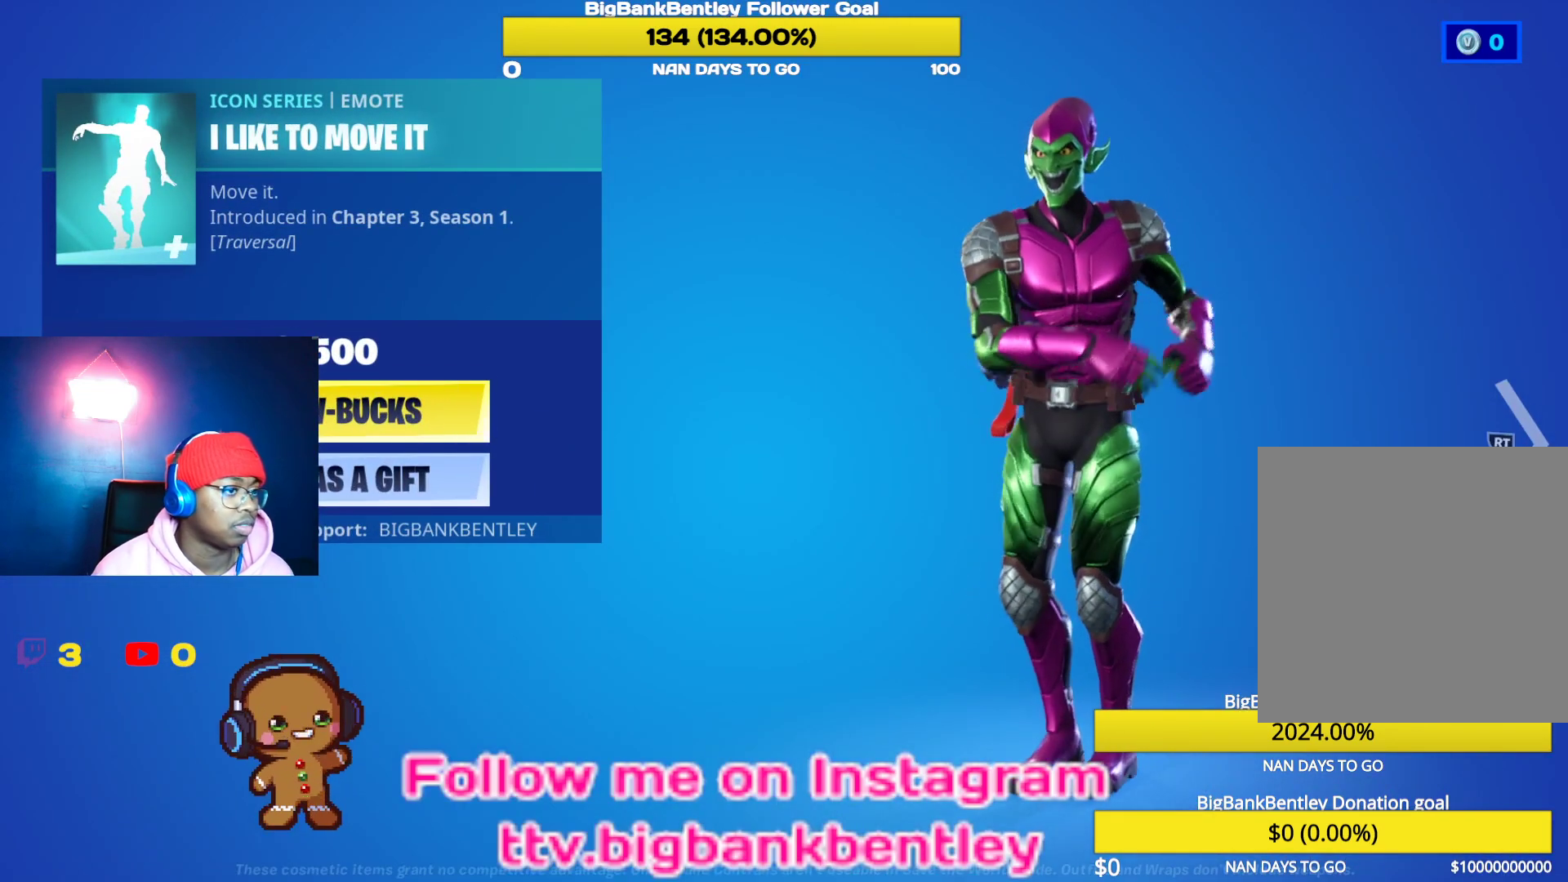
{"buttons": [], "left_stick": "center", "right_stick": "center", "events": []}
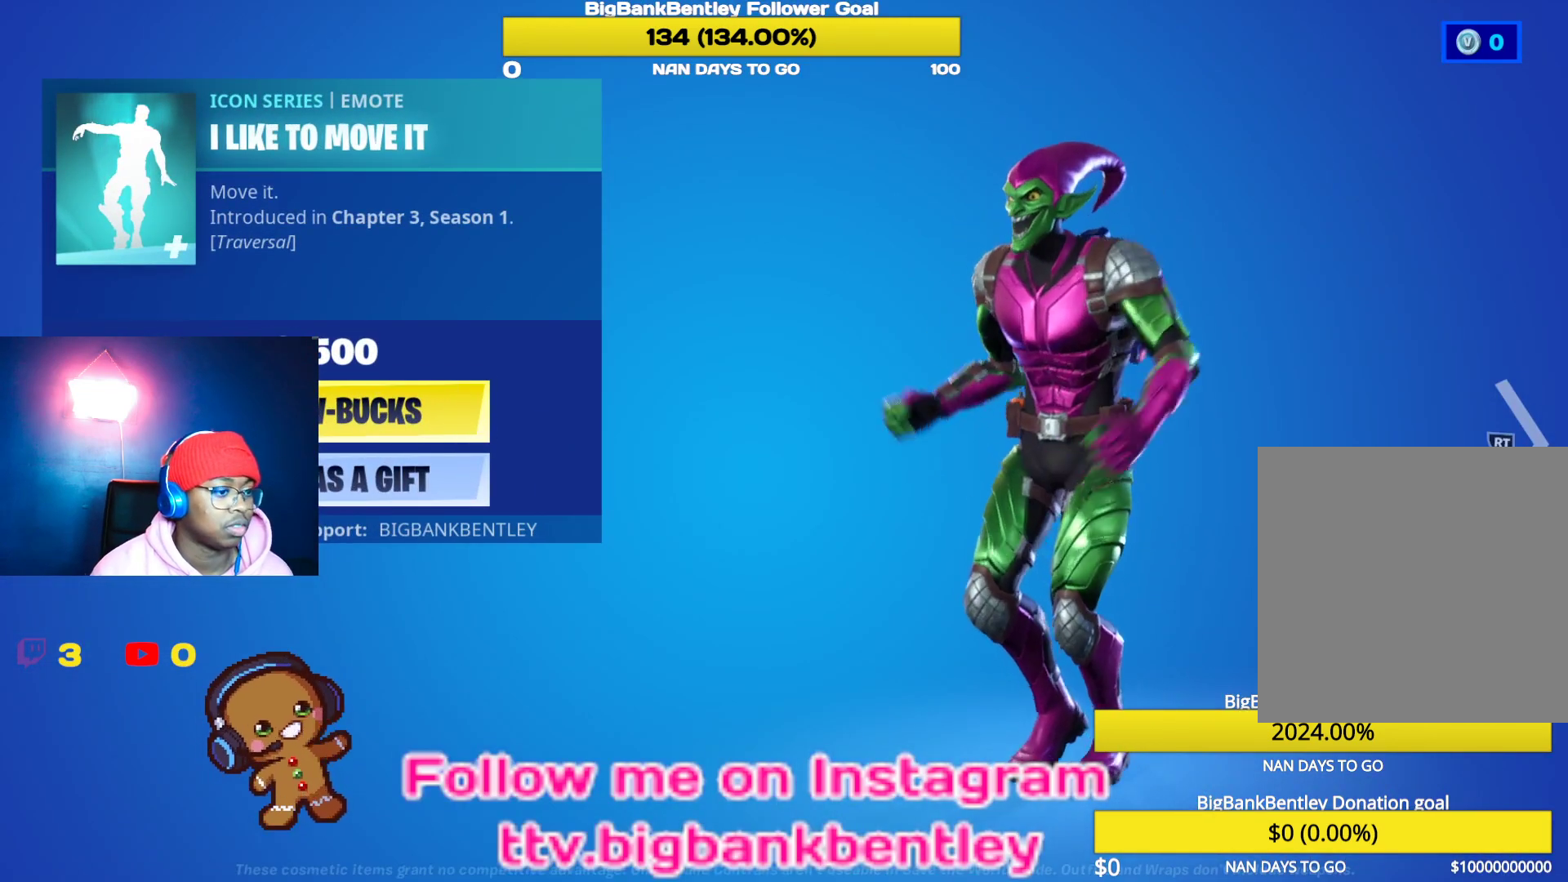
{"buttons": [], "left_stick": "center", "right_stick": "center", "events": []}
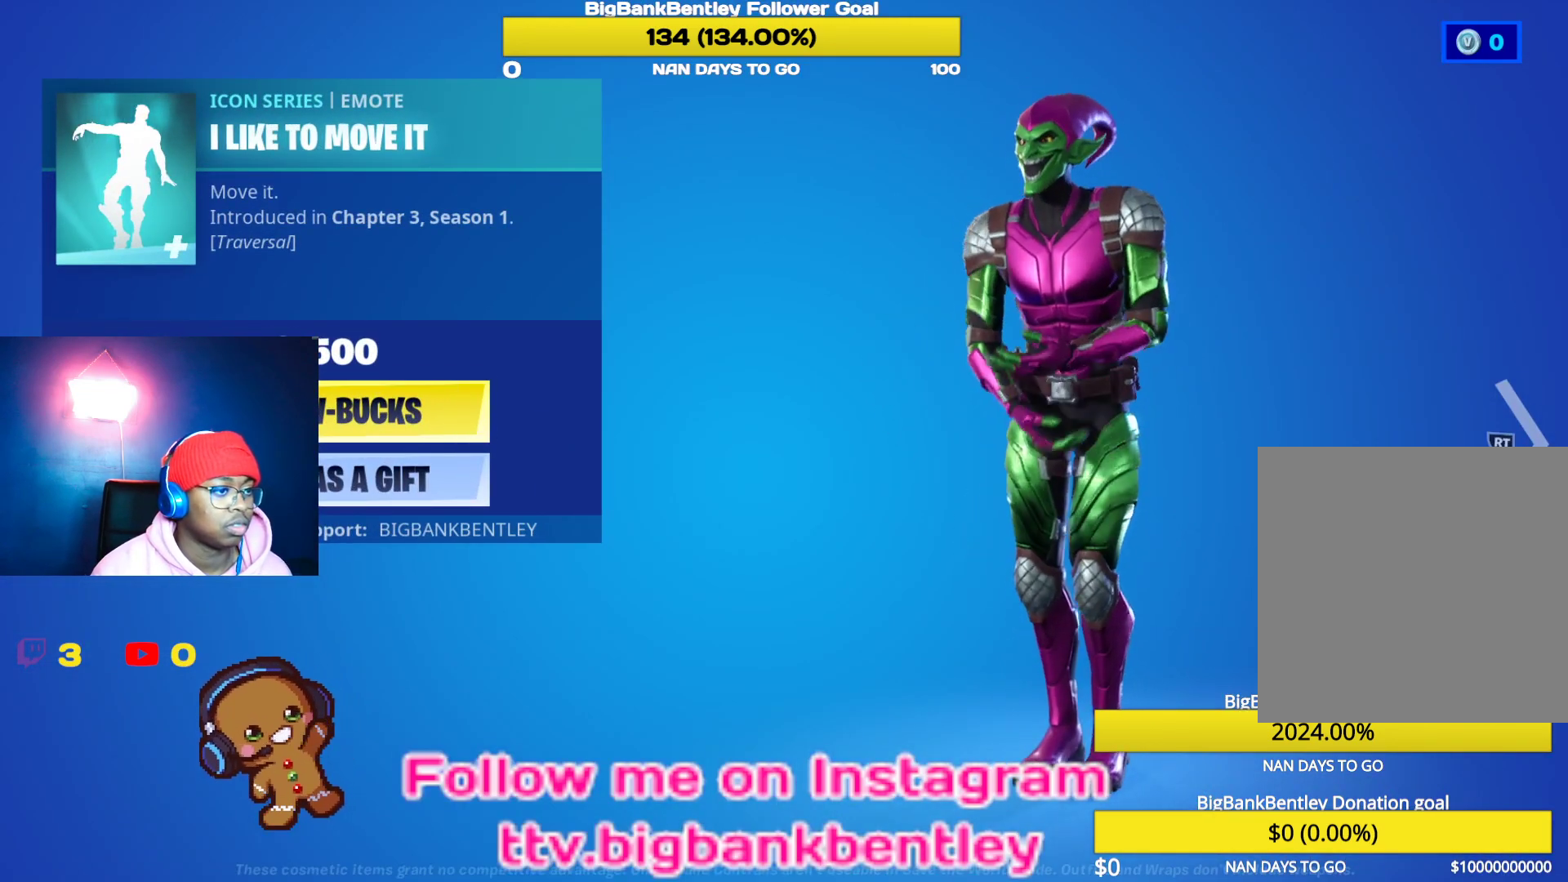
{"buttons": [], "left_stick": "center", "right_stick": "center", "events": [[17, "right_stick", "right"], [333, "right_stick", "center"]]}
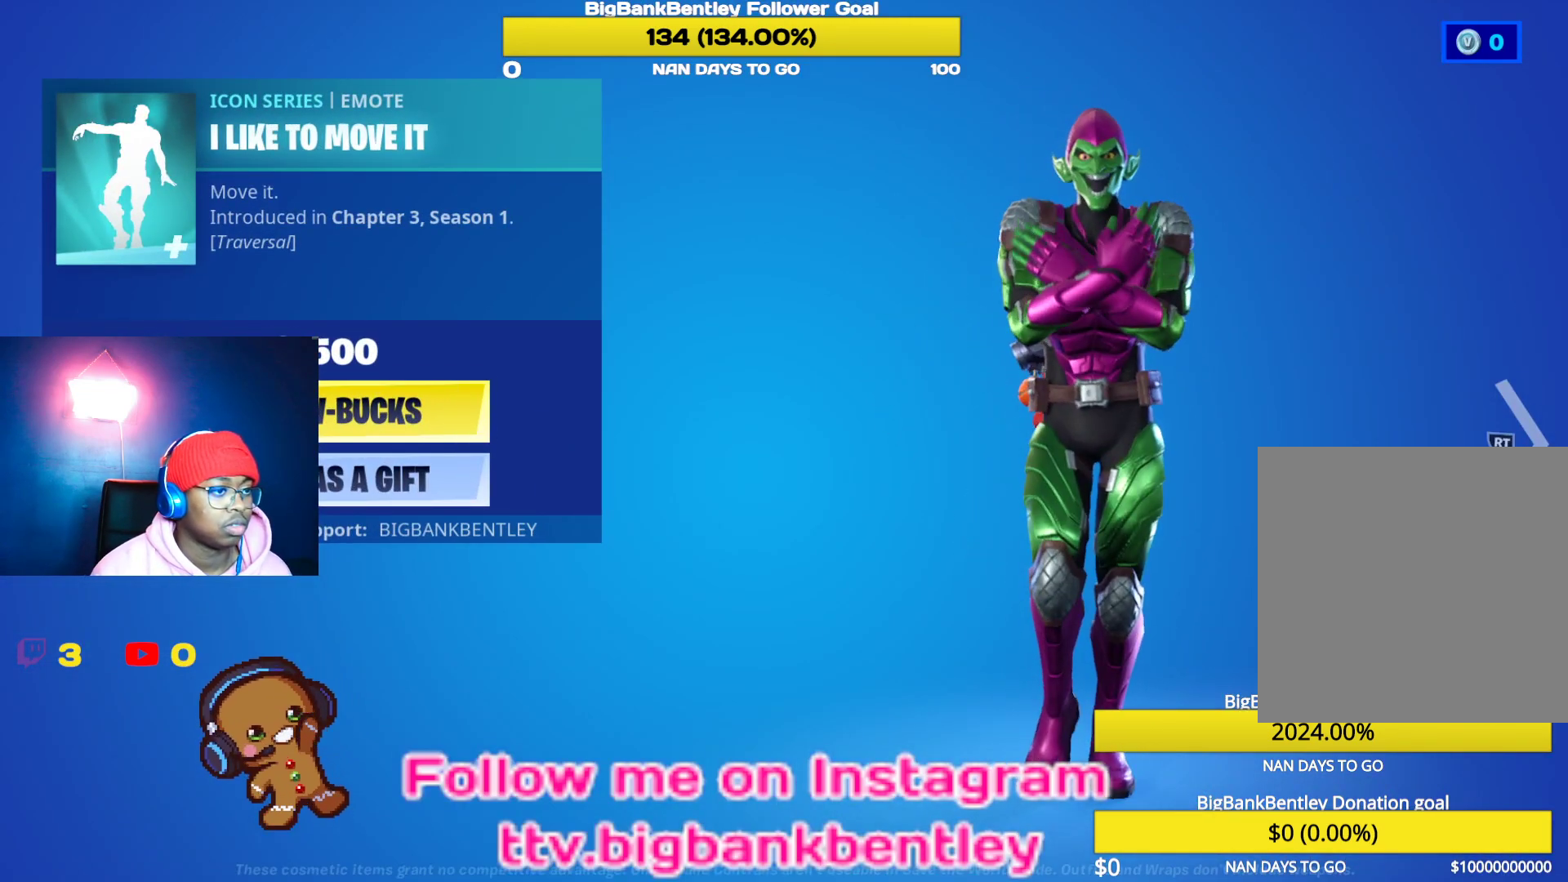
{"buttons": [], "left_stick": "center", "right_stick": "center", "events": []}
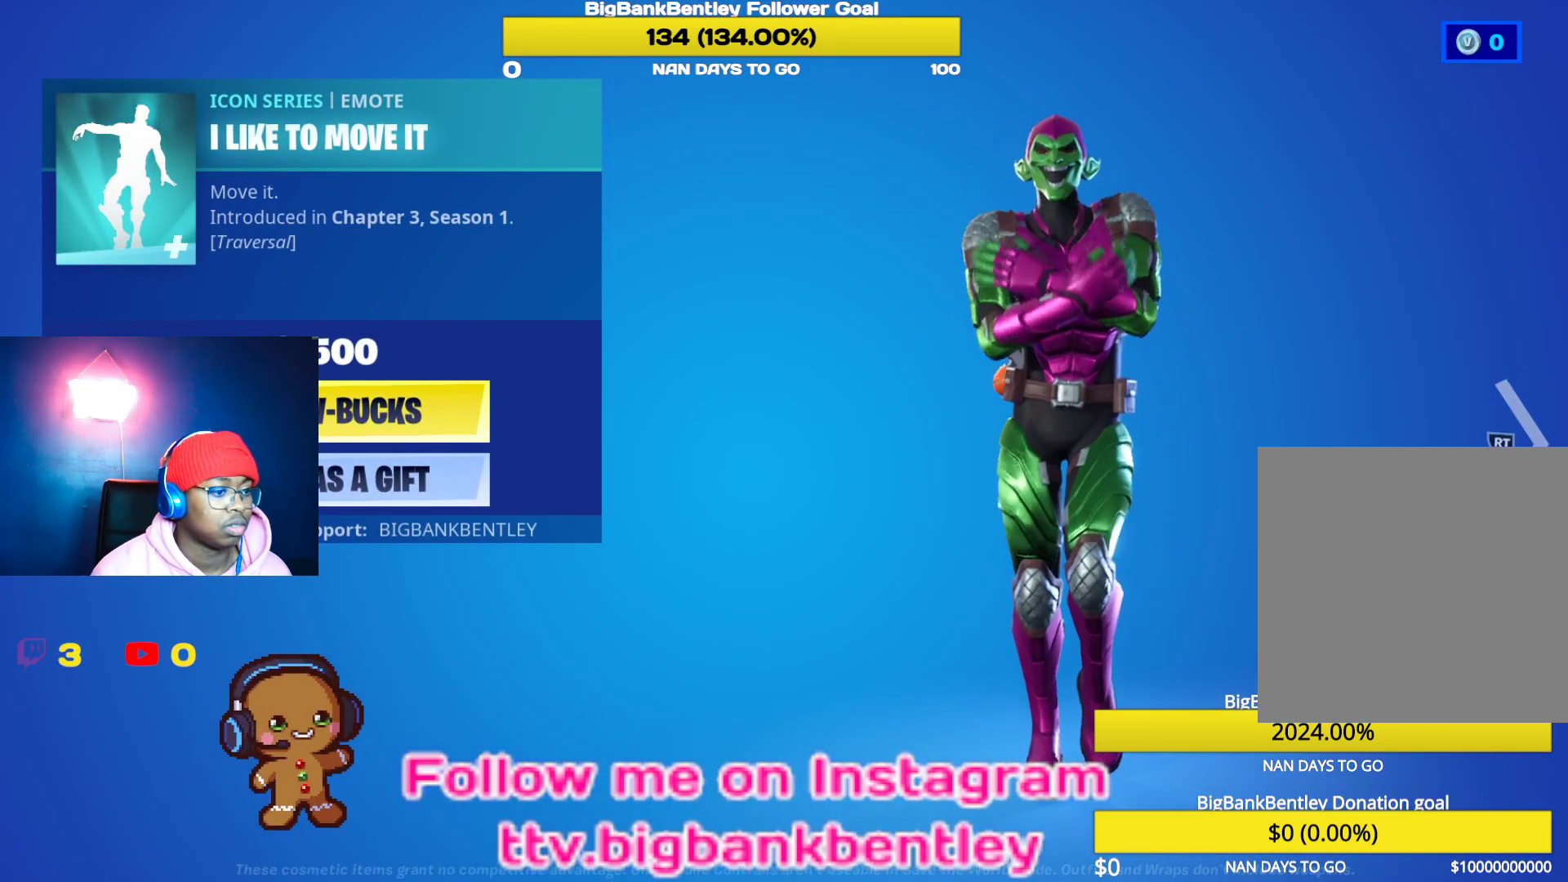
{"buttons": [], "left_stick": "center", "right_stick": "center", "events": []}
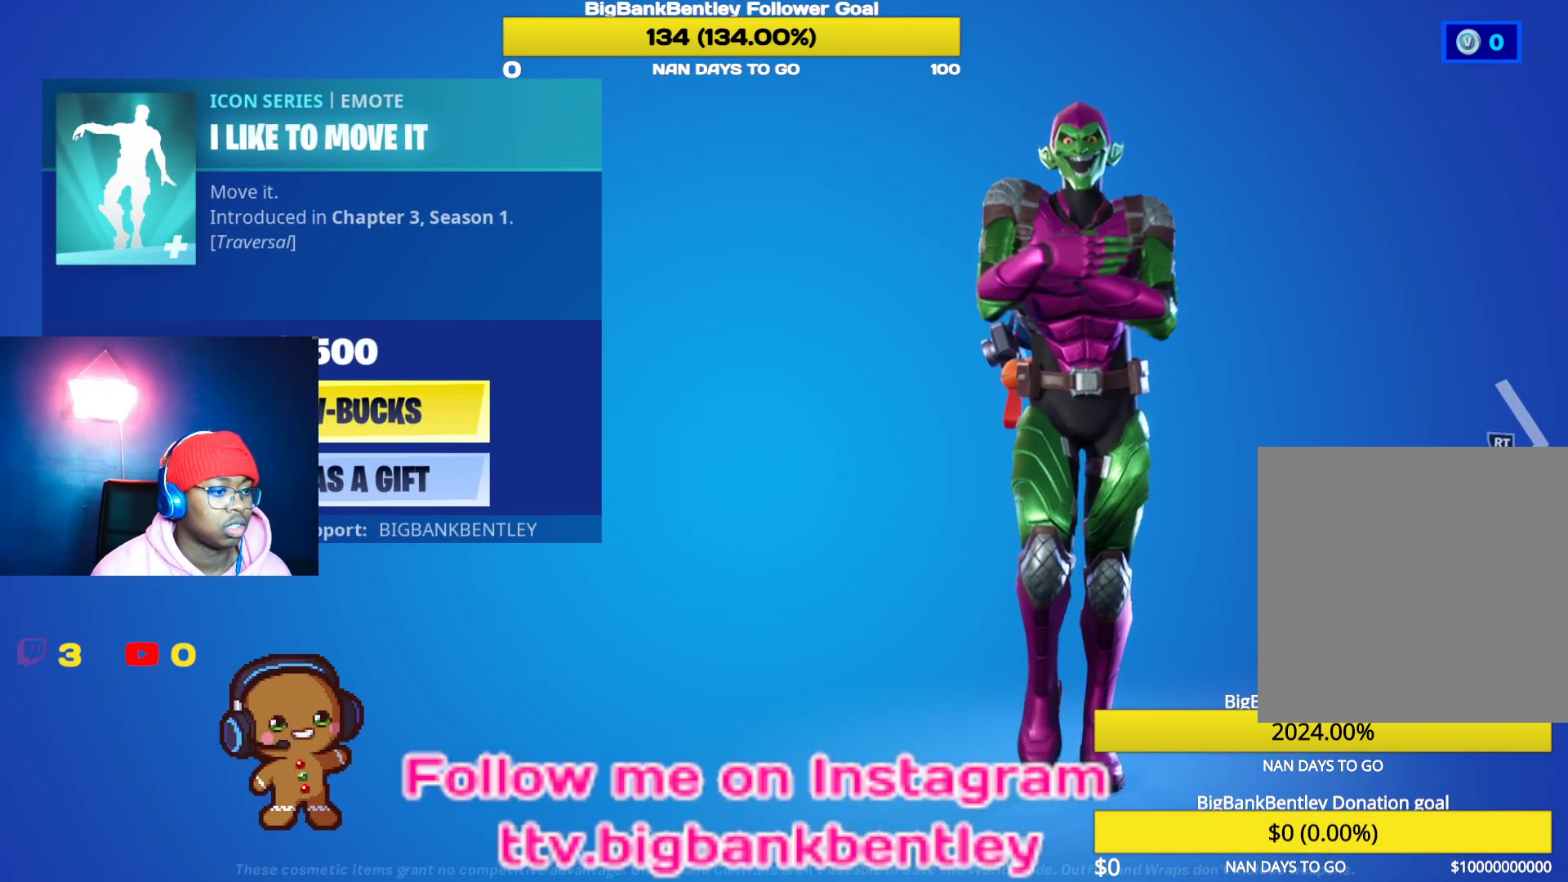
{"buttons": [], "left_stick": "center", "right_stick": "center", "events": []}
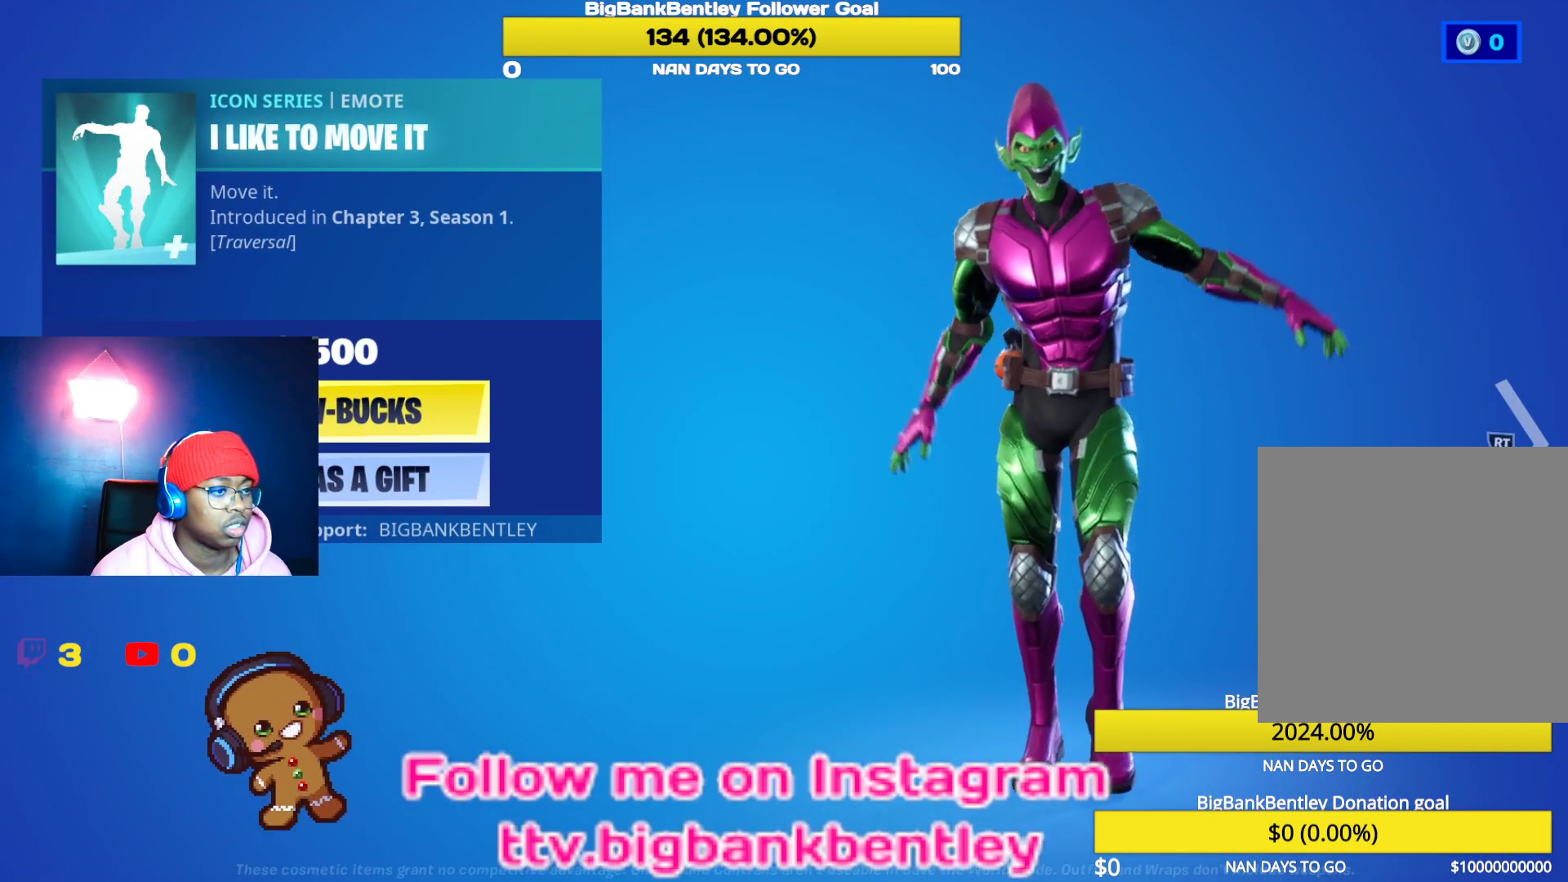
{"buttons": [], "left_stick": "center", "right_stick": "left", "events": [[367, "right_stick", "left"]]}
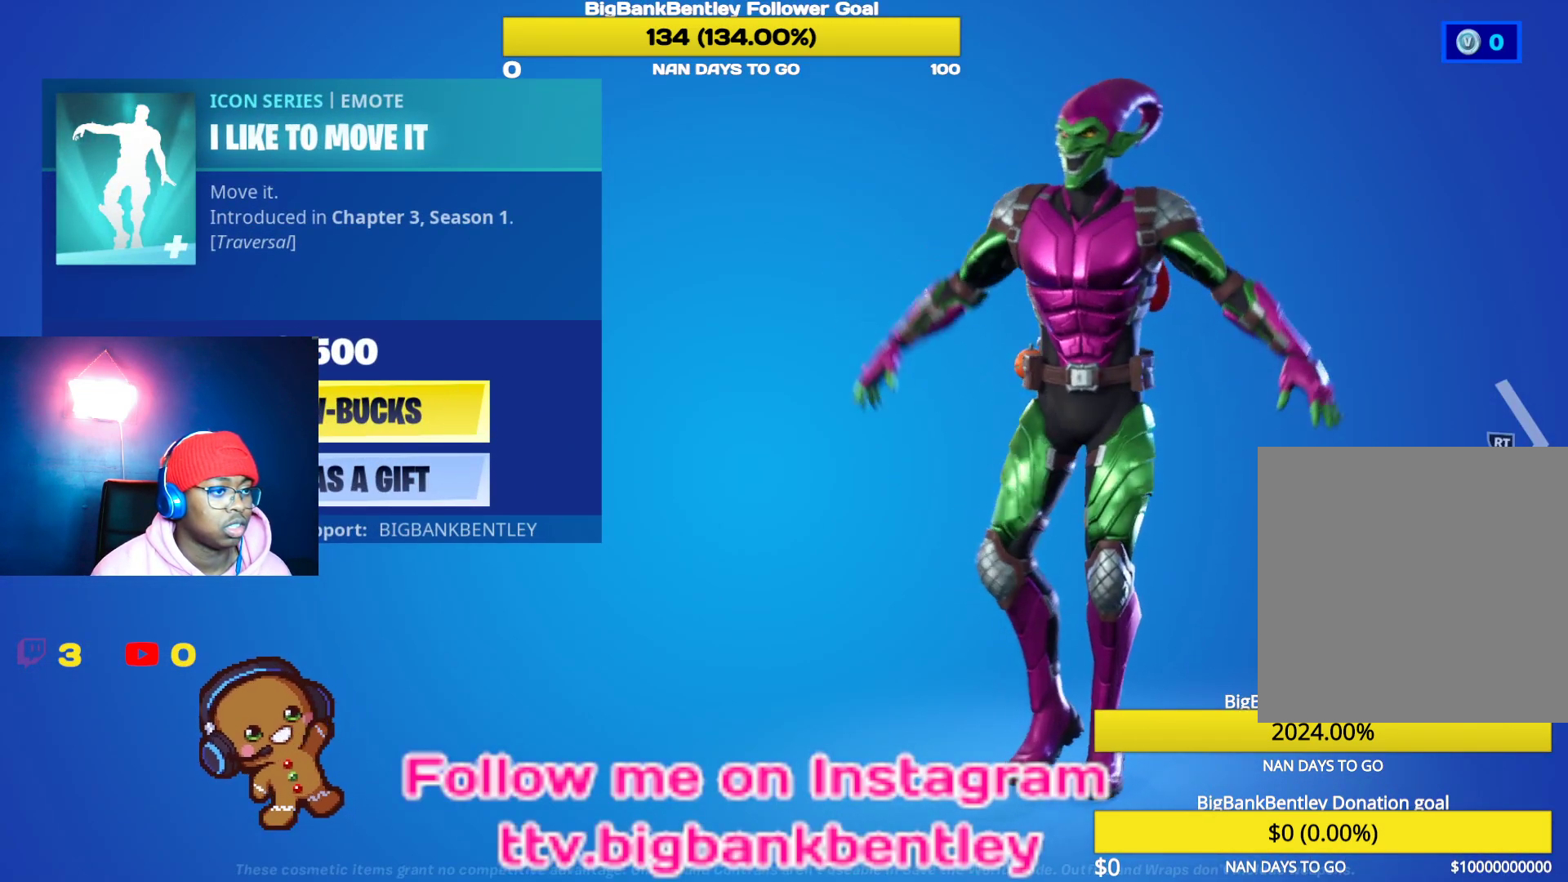
{"buttons": [], "left_stick": "center", "right_stick": "right", "events": [[183, "right_stick", "center"], [383, "right_stick", "right"]]}
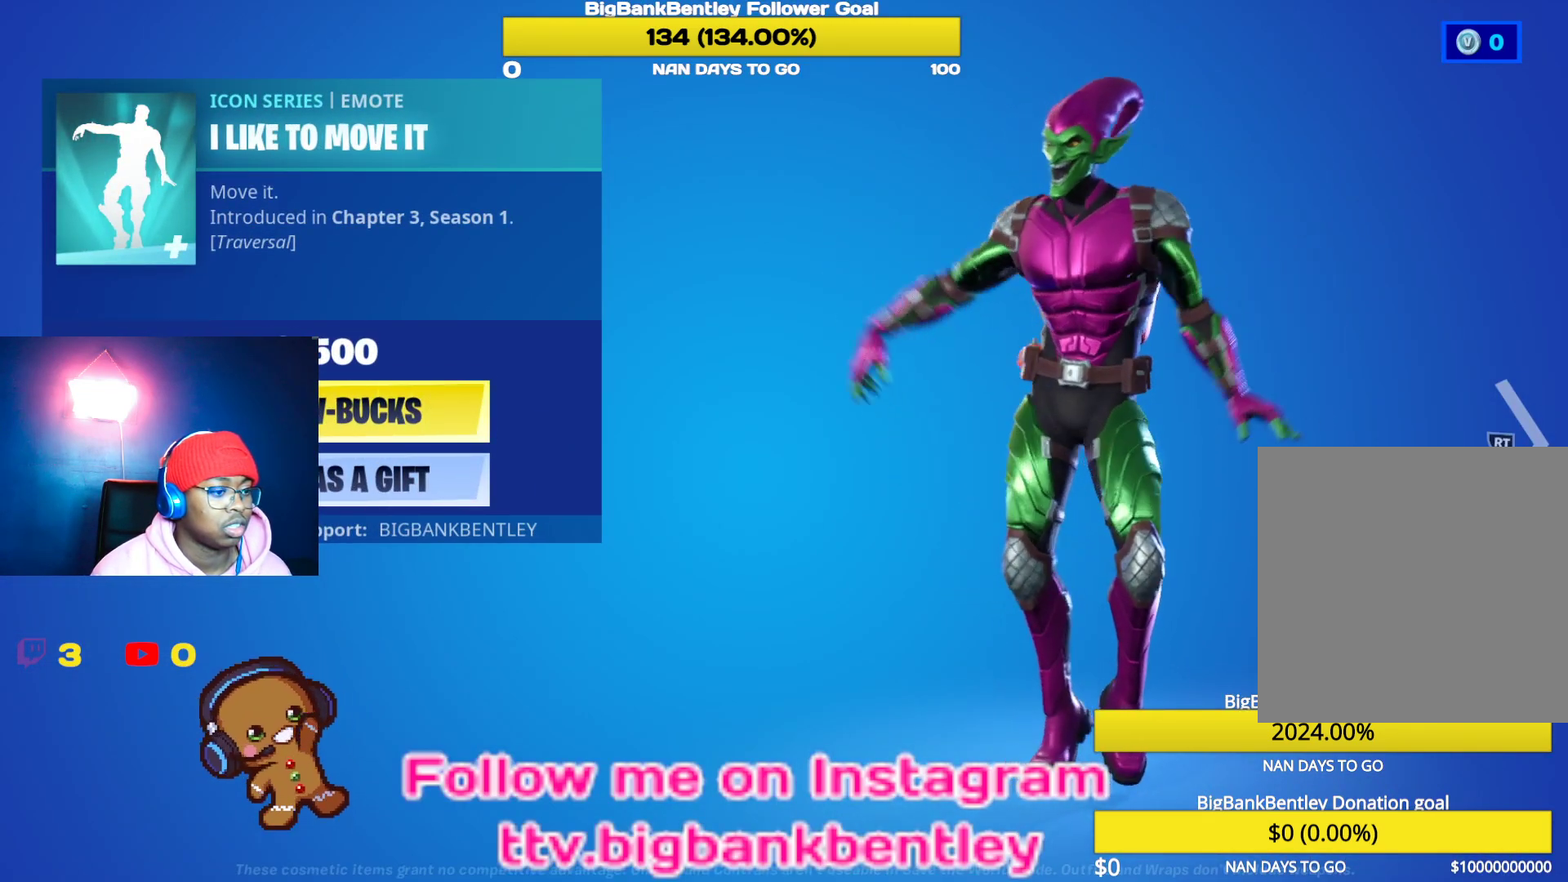
{"buttons": [], "left_stick": "center", "right_stick": "center", "events": [[50, "right_stick", "center"], [183, "B", "down"], [300, "B", "up"]]}
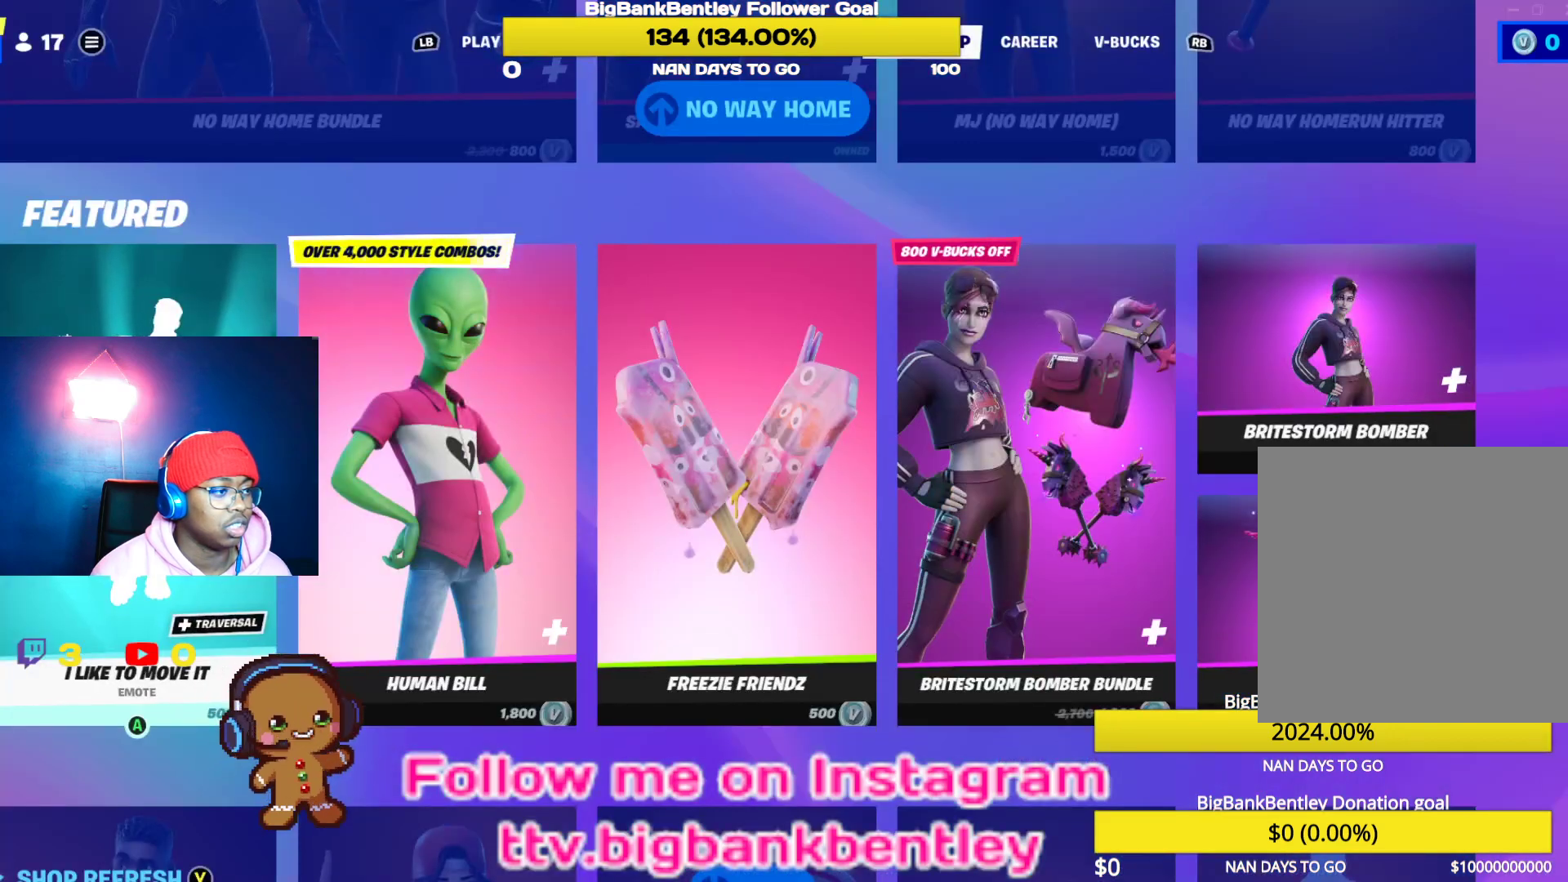
{"buttons": ["L1"], "left_stick": "center", "right_stick": "center", "events": [[33, "L1", "down"], [133, "L1", "up"], [250, "L1", "down"], [350, "L1", "up"], [433, "L1", "down"]]}
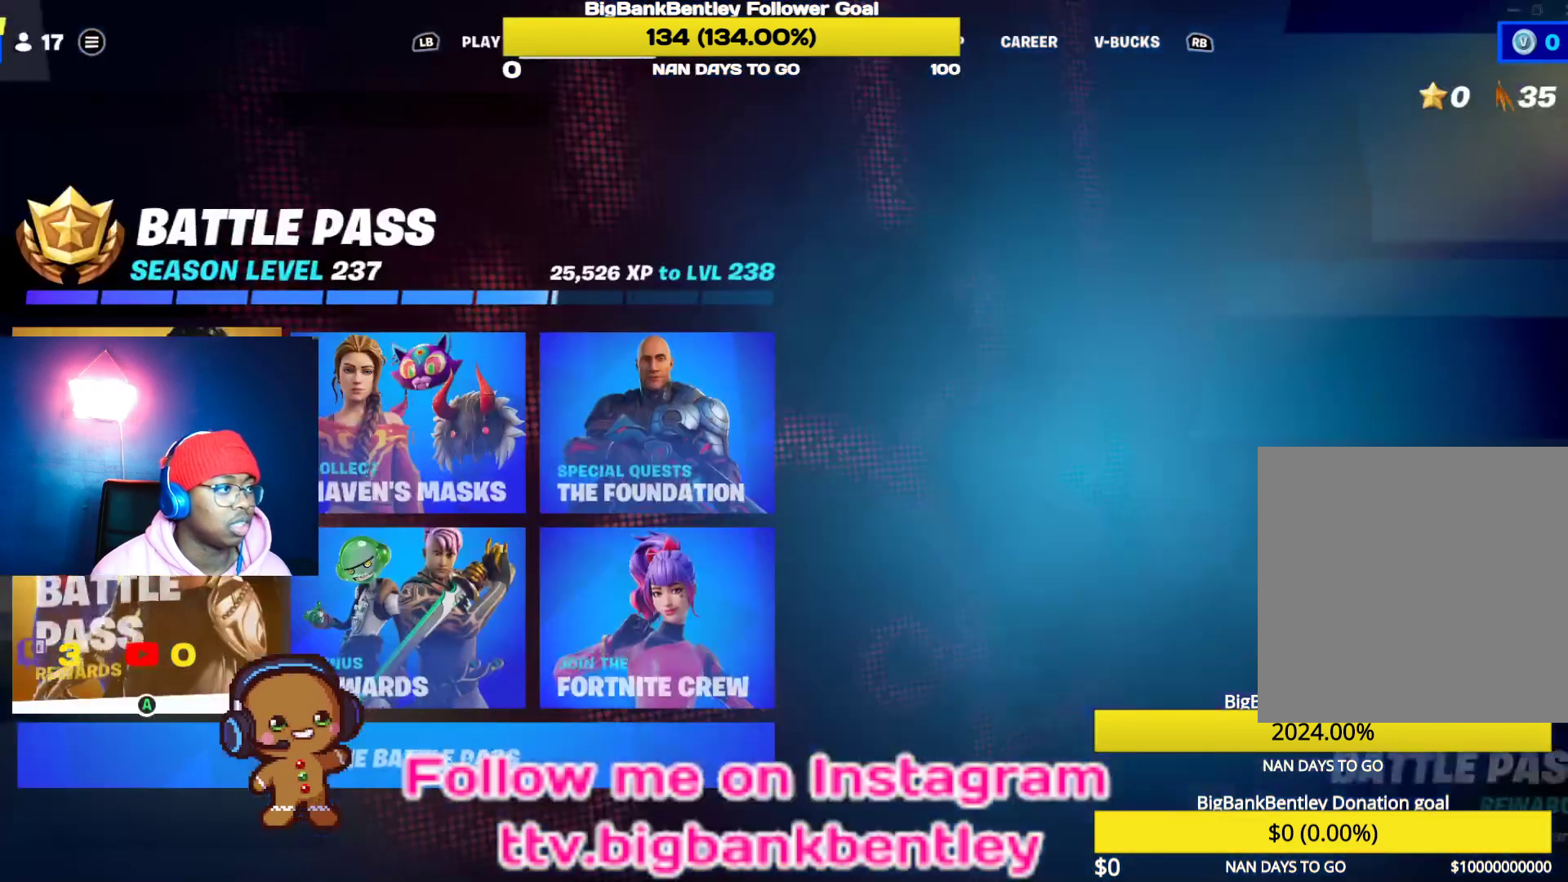
{"buttons": [], "left_stick": "center", "right_stick": "center", "events": [[50, "L1", "up"], [200, "L1", "down"], [367, "L1", "up"]]}
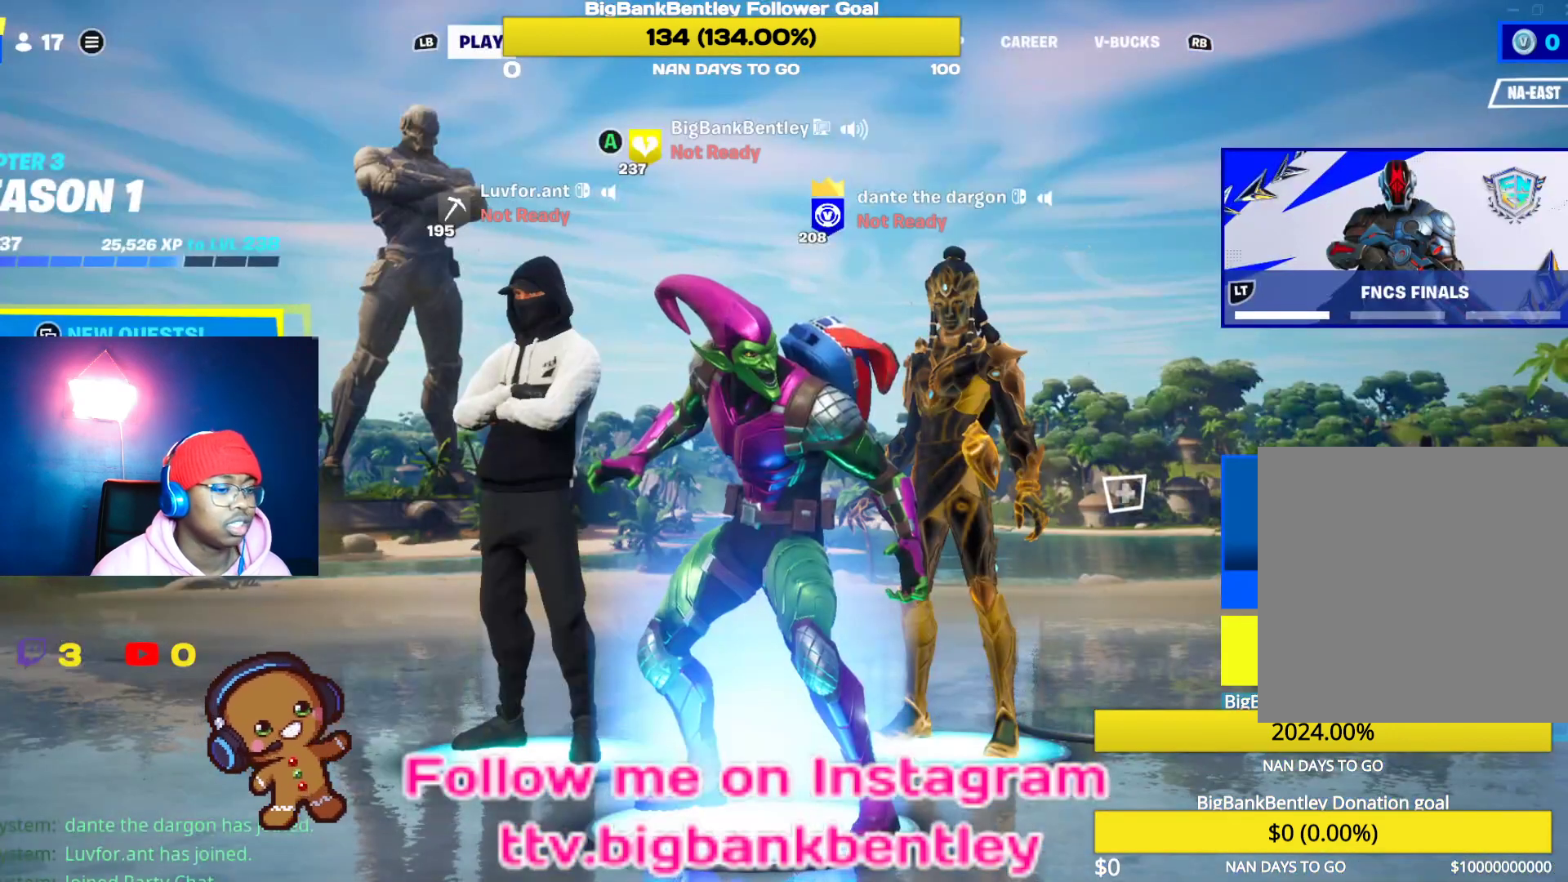
{"buttons": [], "left_stick": "center", "right_stick": "center", "events": []}
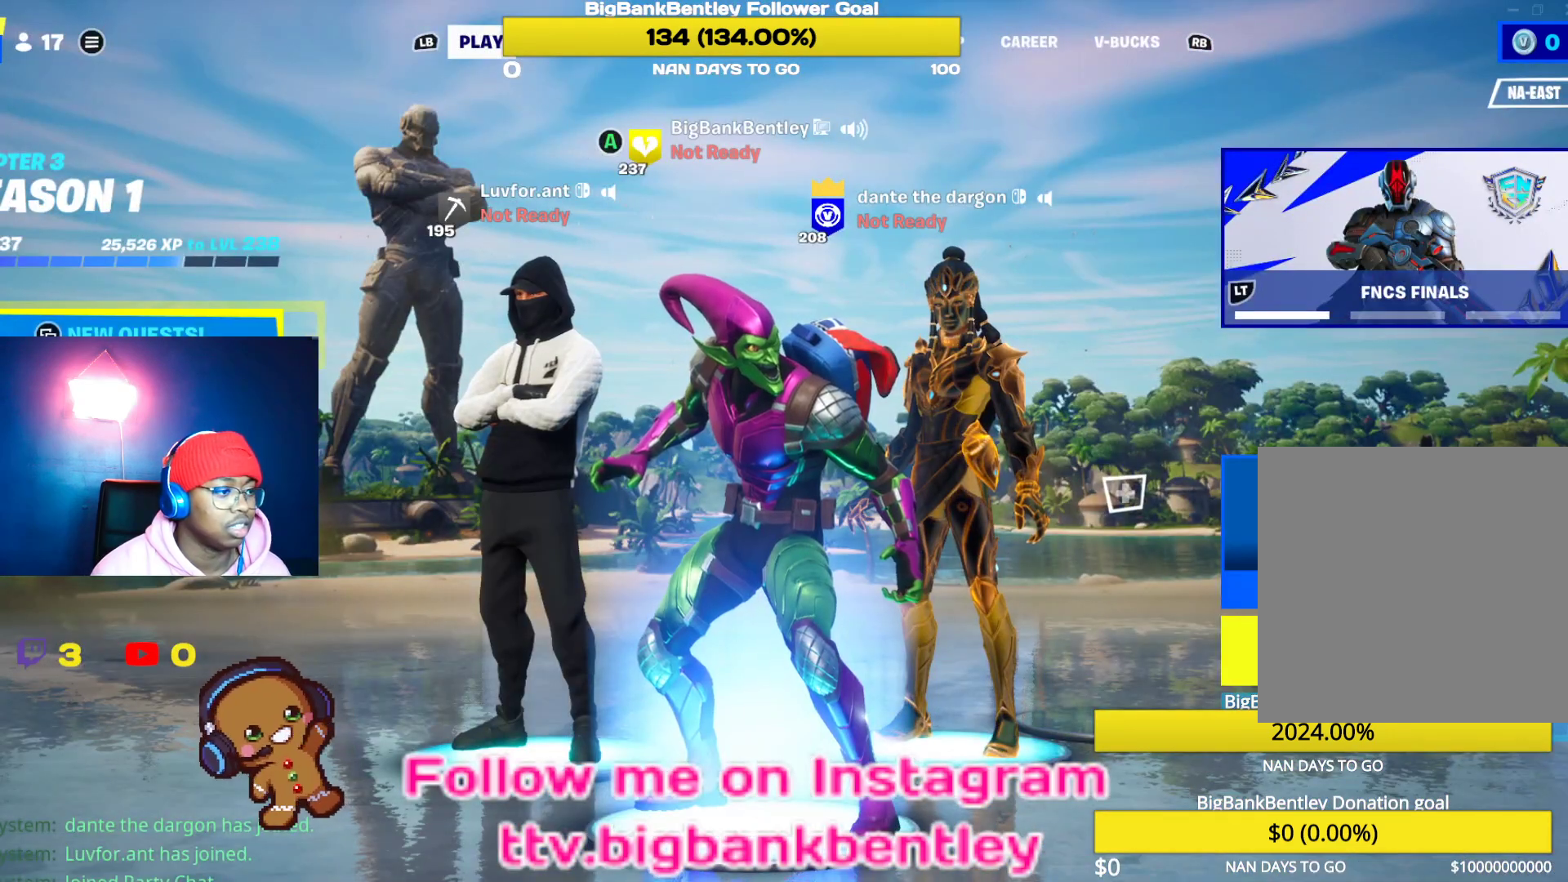
{"buttons": [], "left_stick": "center", "right_stick": "center", "events": []}
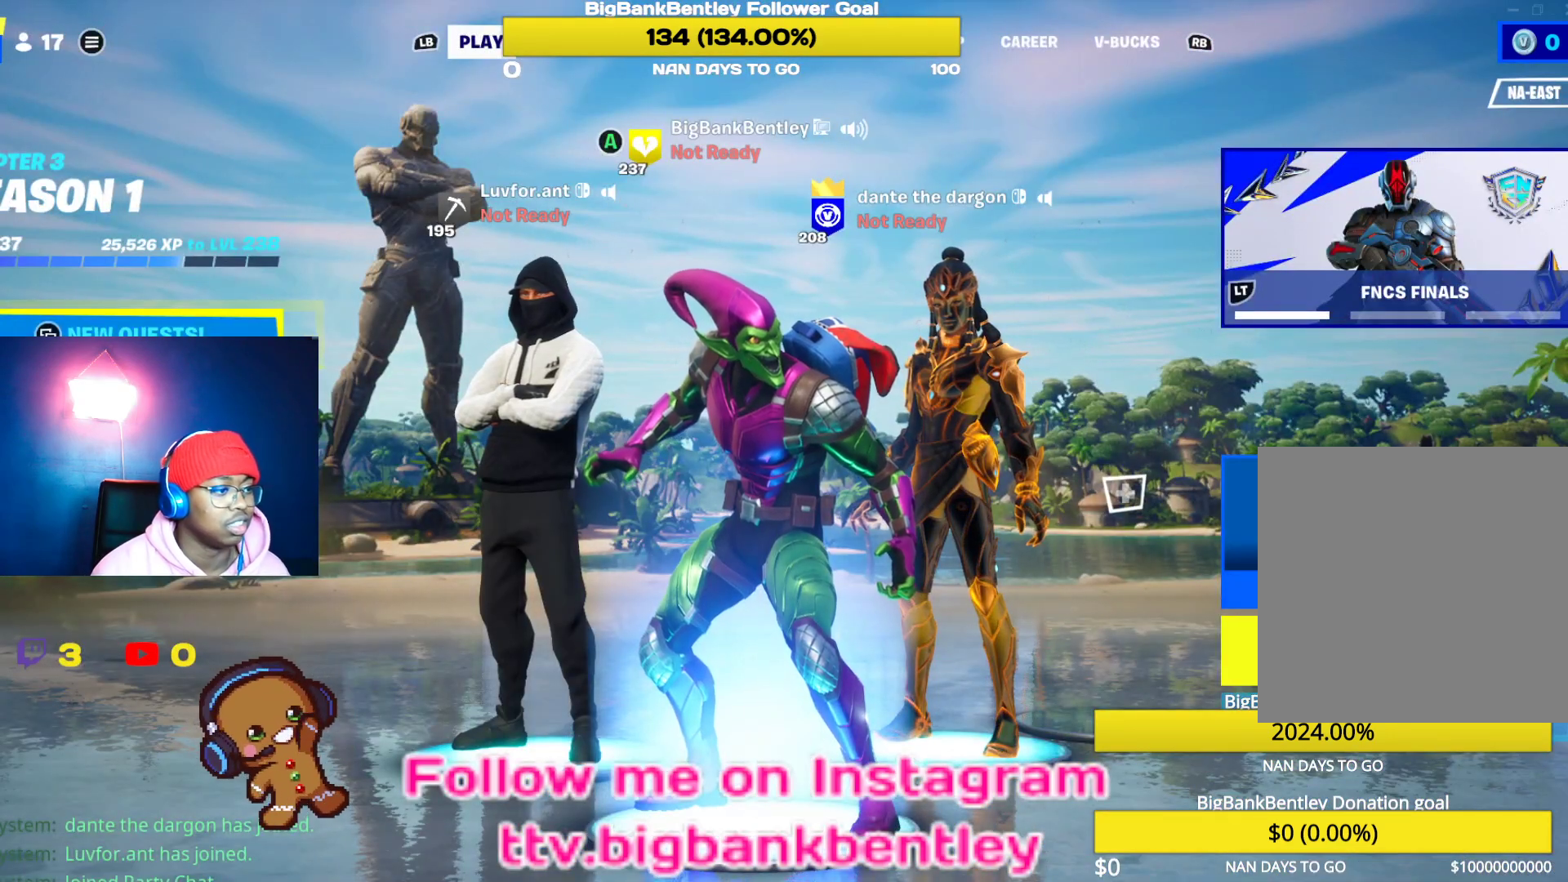
{"buttons": [], "left_stick": "center", "right_stick": "center", "events": []}
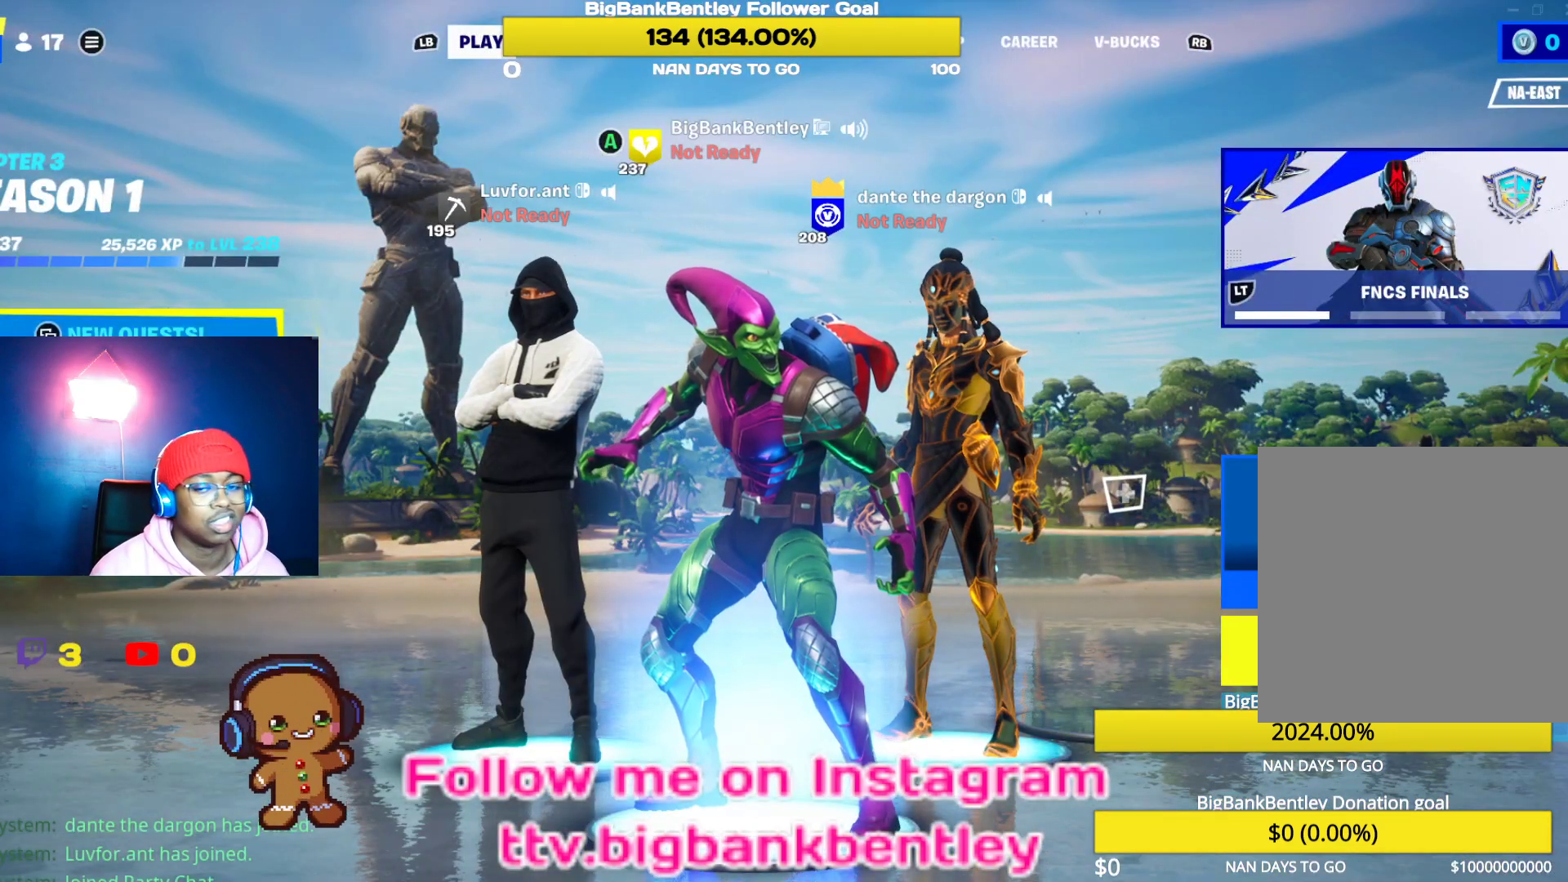
{"buttons": [], "left_stick": "center", "right_stick": "center", "events": []}
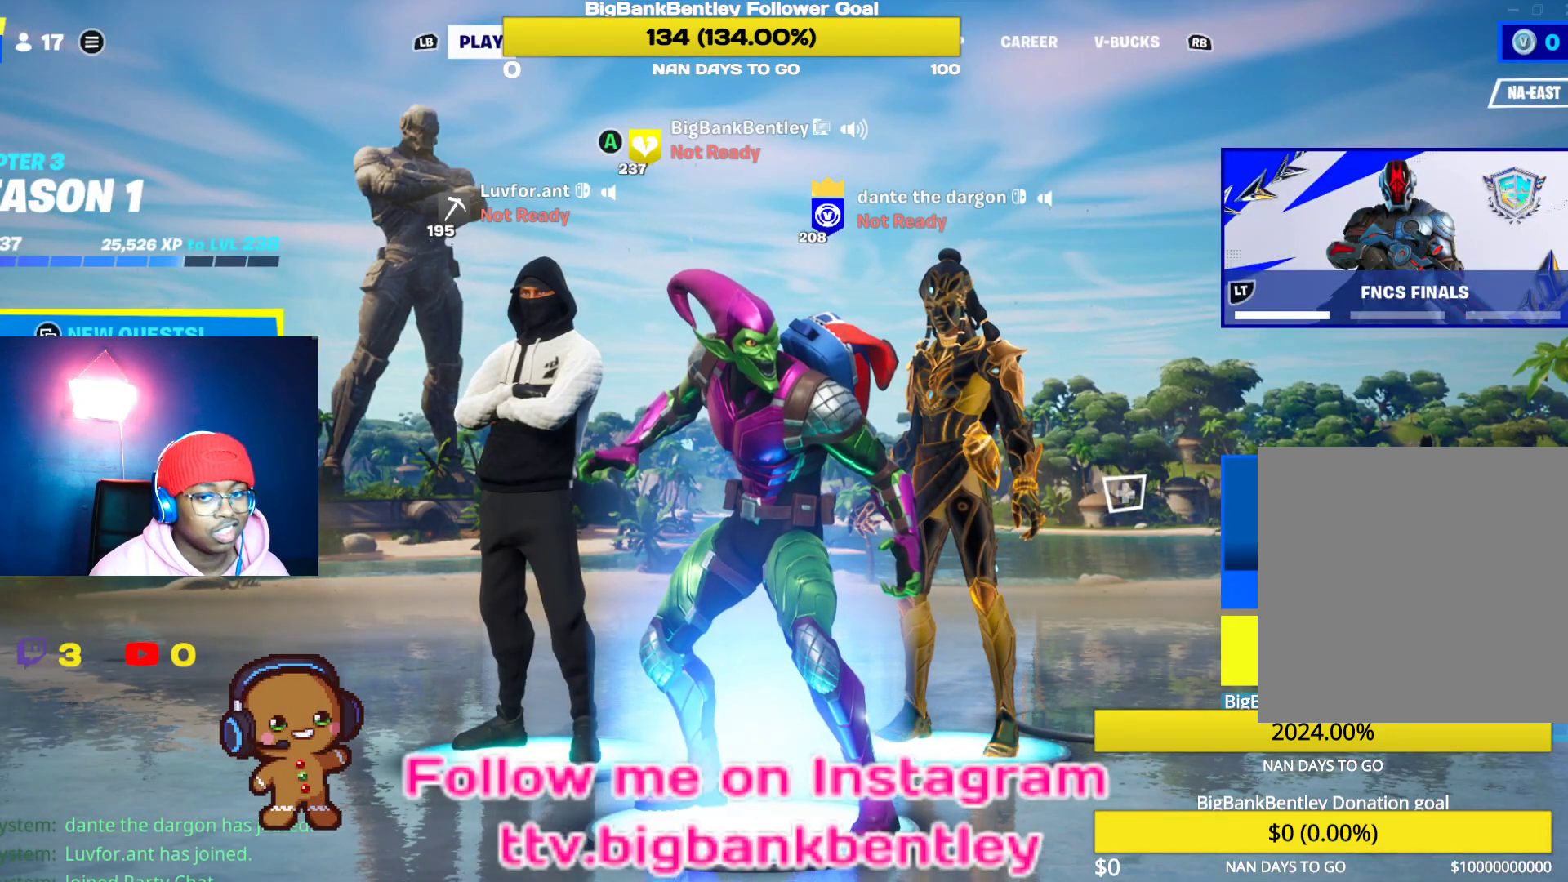
{"buttons": [], "left_stick": "center", "right_stick": "center", "events": []}
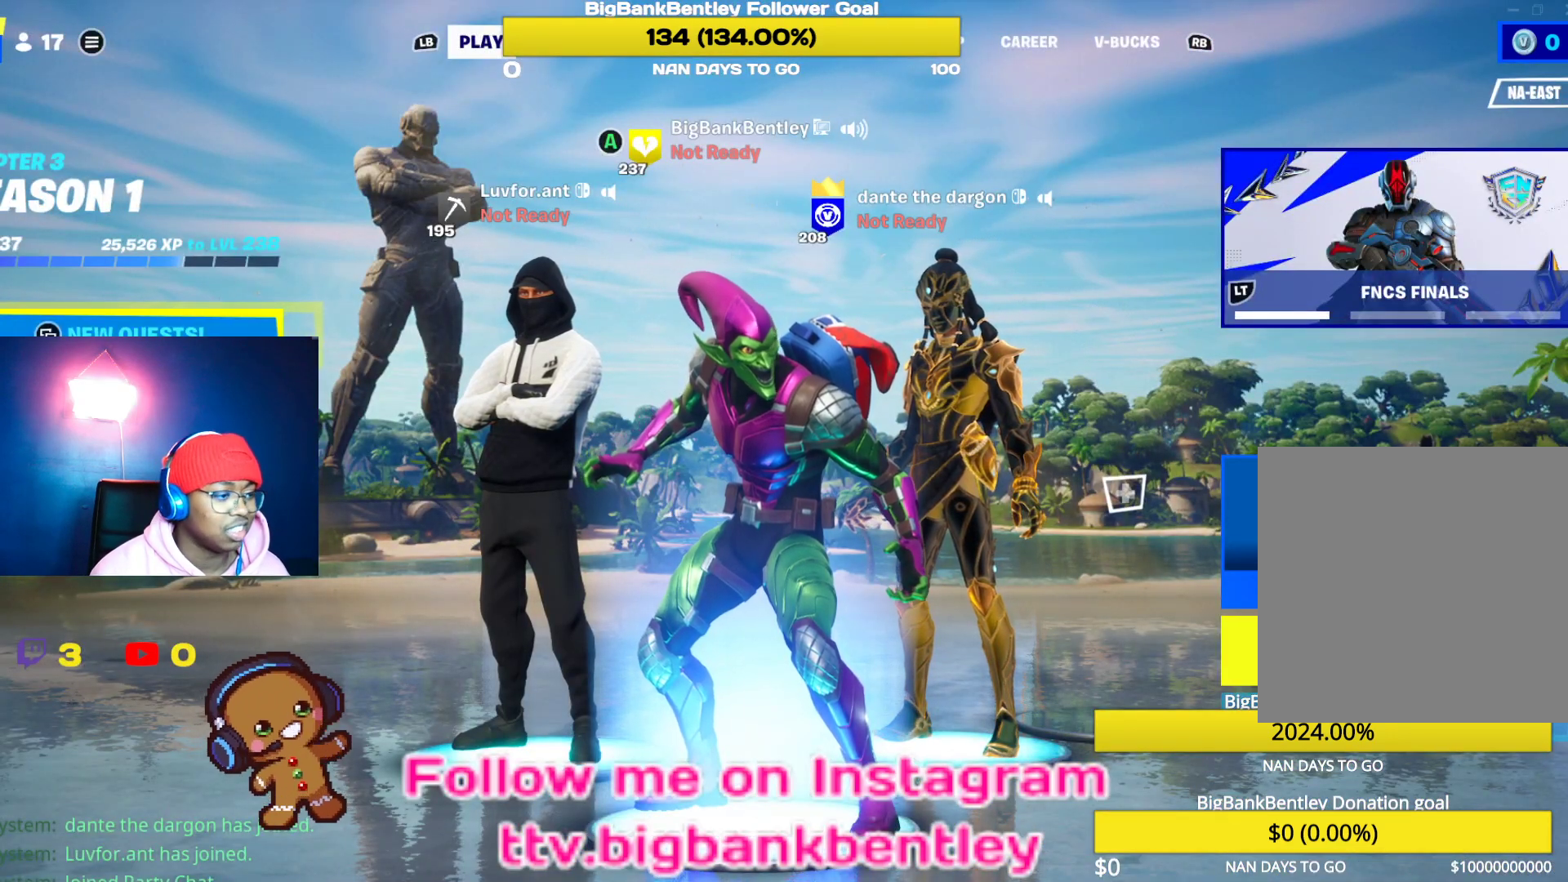
{"buttons": [], "left_stick": "center", "right_stick": "center", "events": []}
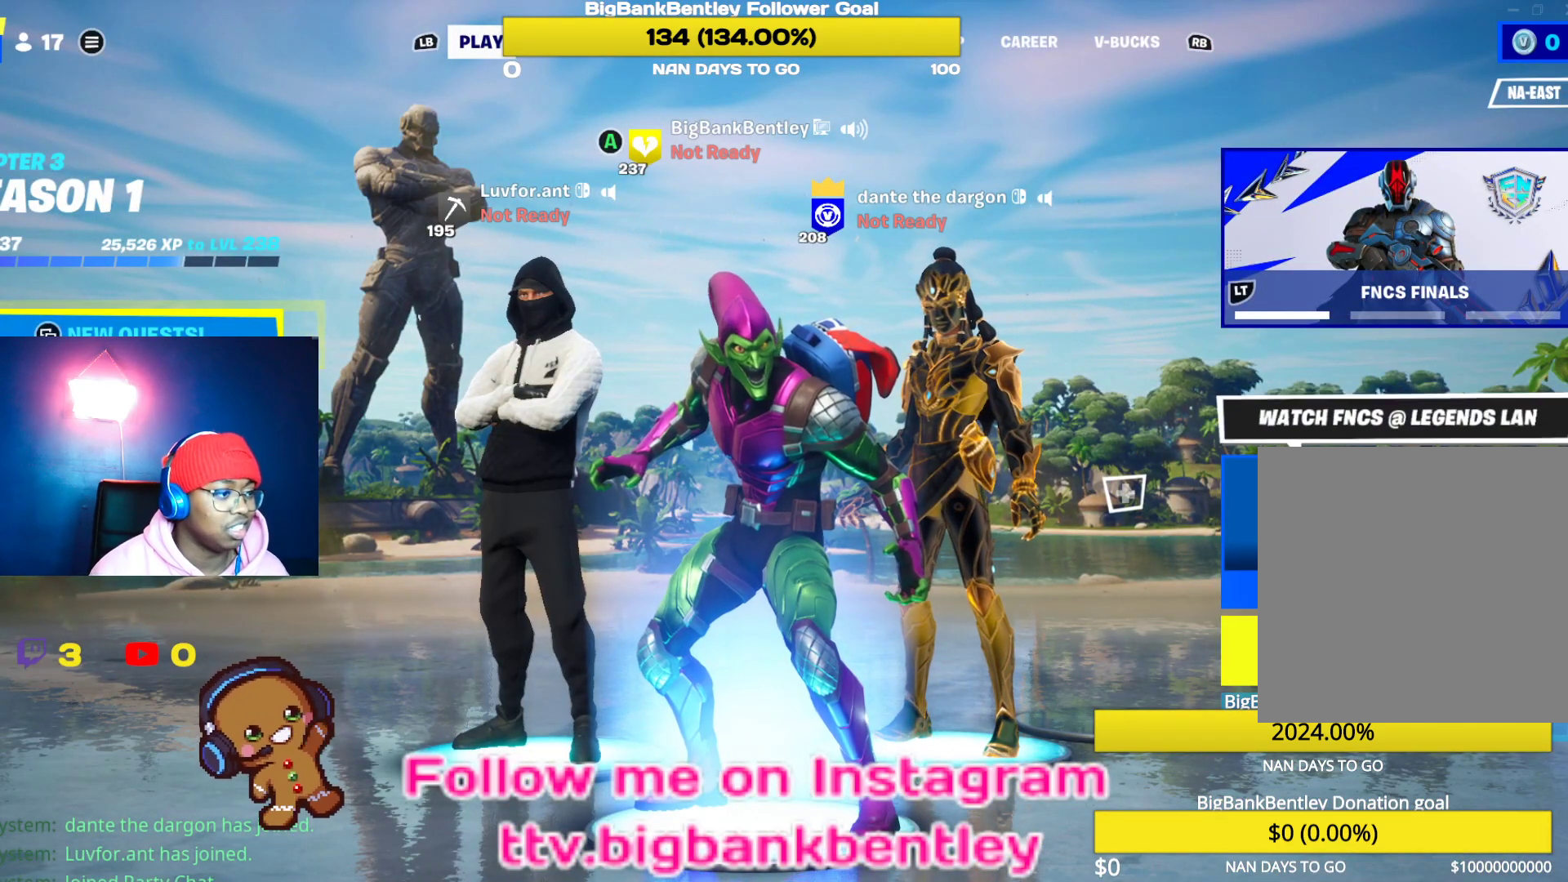
{"buttons": ["Y"], "left_stick": "center", "right_stick": "center", "events": [[483, "Y", "down"]]}
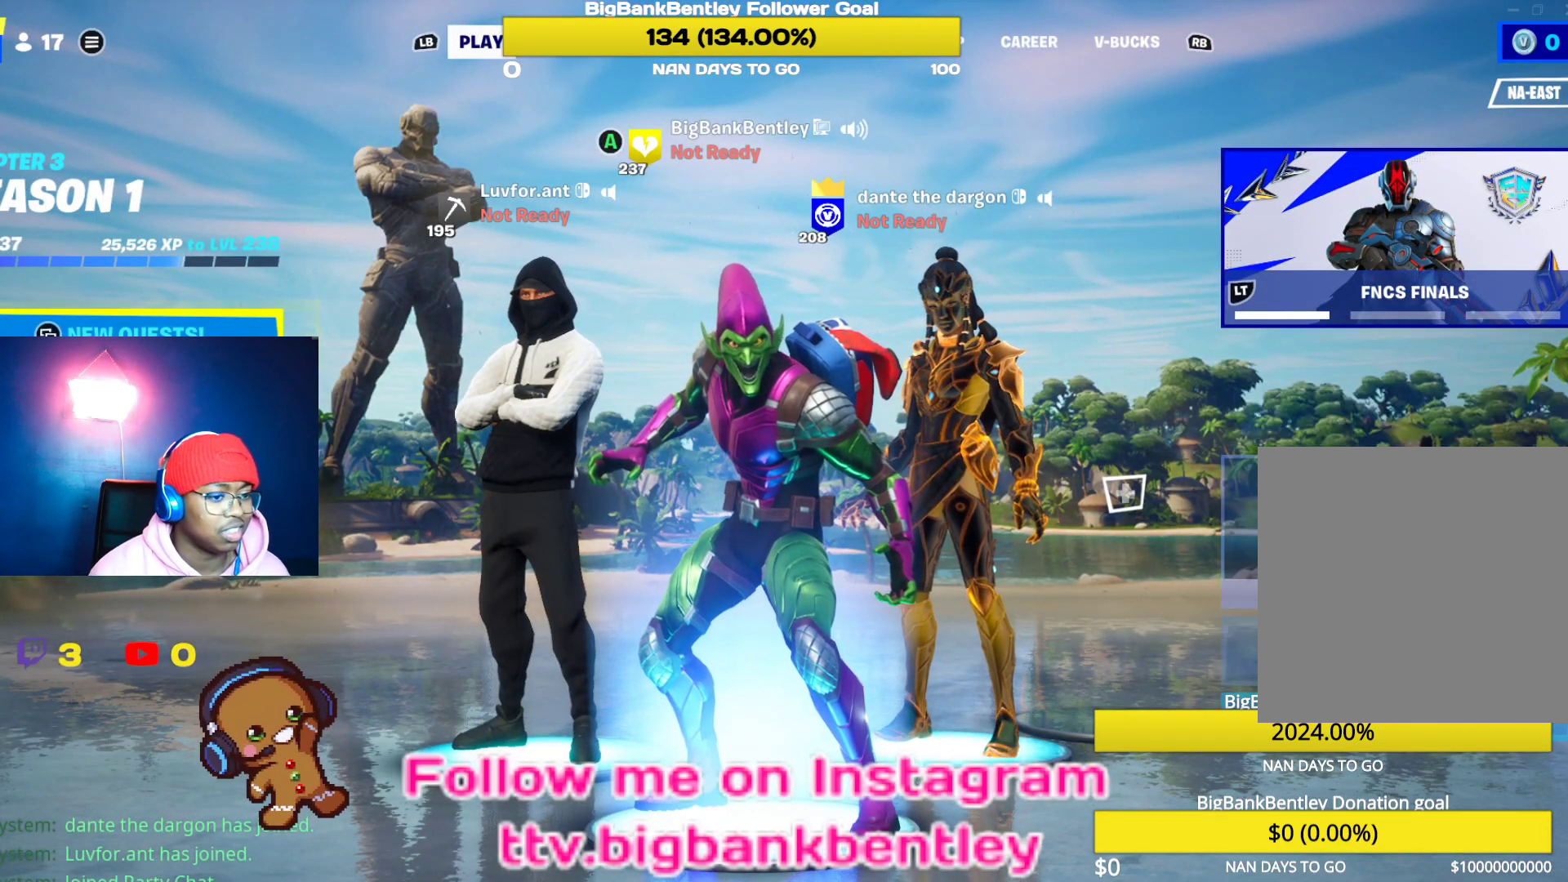
{"buttons": [], "left_stick": "center", "right_stick": "center"}